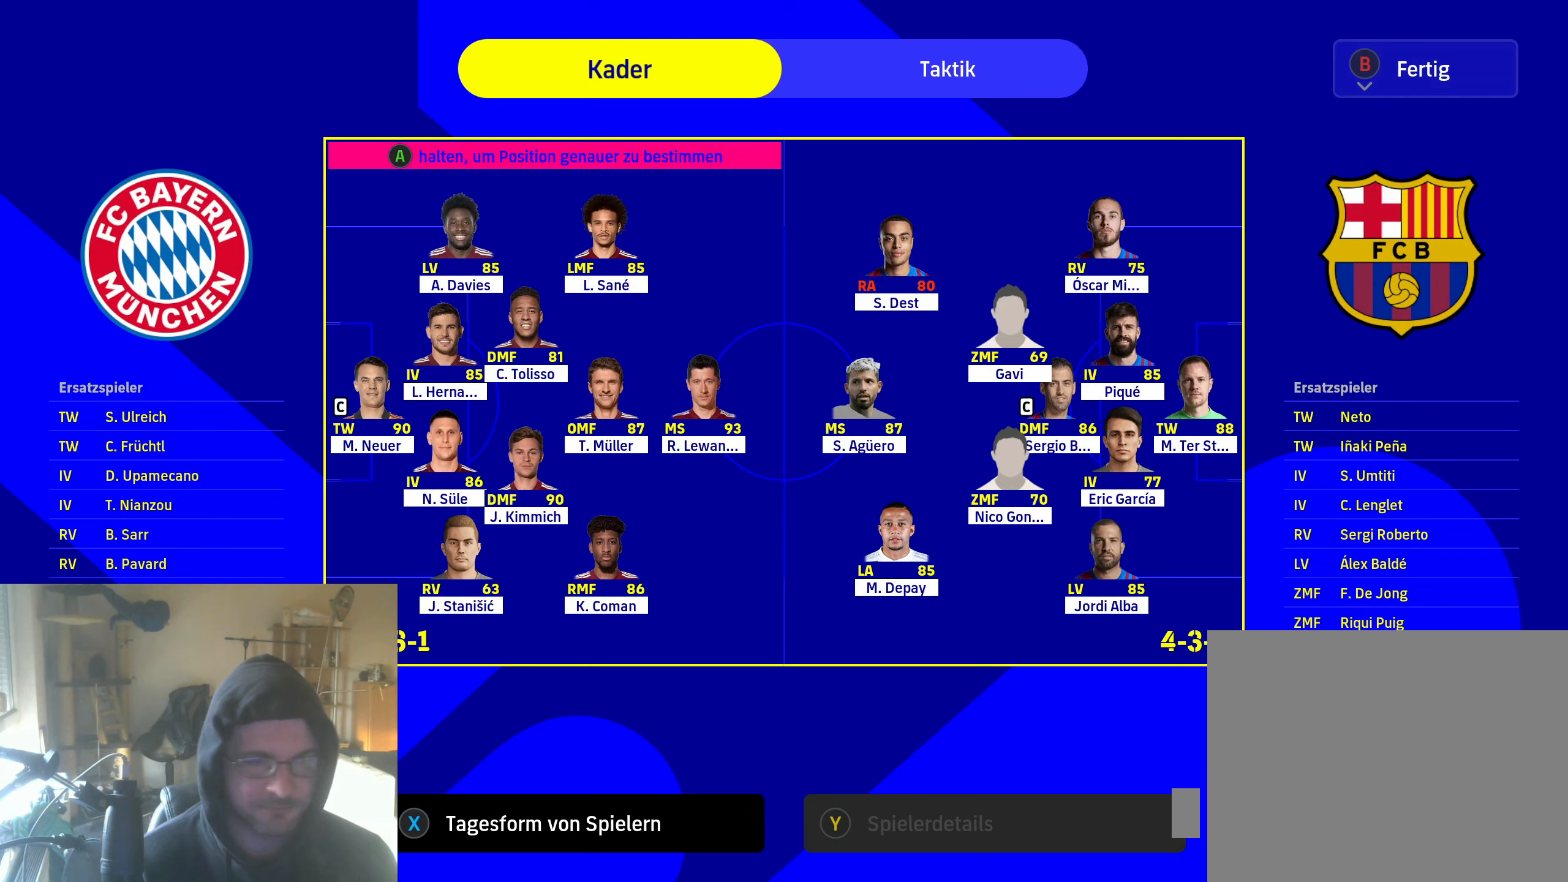
Gameplay with a controller (Xbox layout); each line is a JSON object with the inputs held at the frame after it (dt_ms = milliseconds from this image to that frame). "events" lists button and stick changes between this image and that frame as [ms after this image, input, new state], when the widget could be followed in between.
{"dt_ms": 300, "buttons": [], "left_stick": "center", "right_stick": "center", "events": [[117, "DPAD_DOWN", "down"], [250, "DPAD_DOWN", "up"]]}
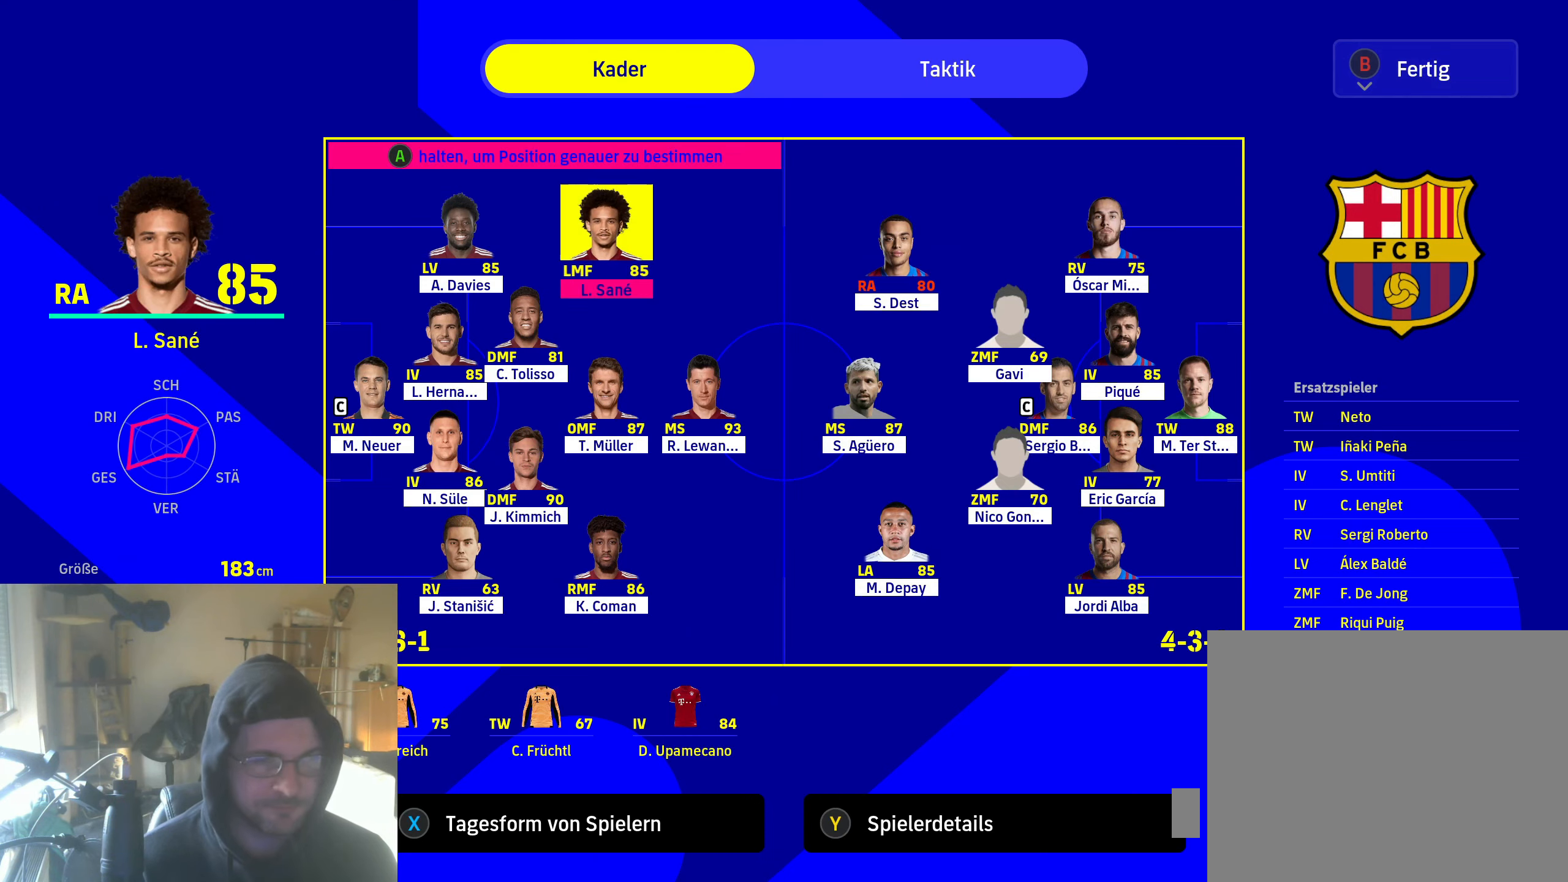
{"dt_ms": 500, "buttons": ["DPAD_UP"], "left_stick": "center", "right_stick": "center", "events": [[417, "DPAD_UP", "down"]]}
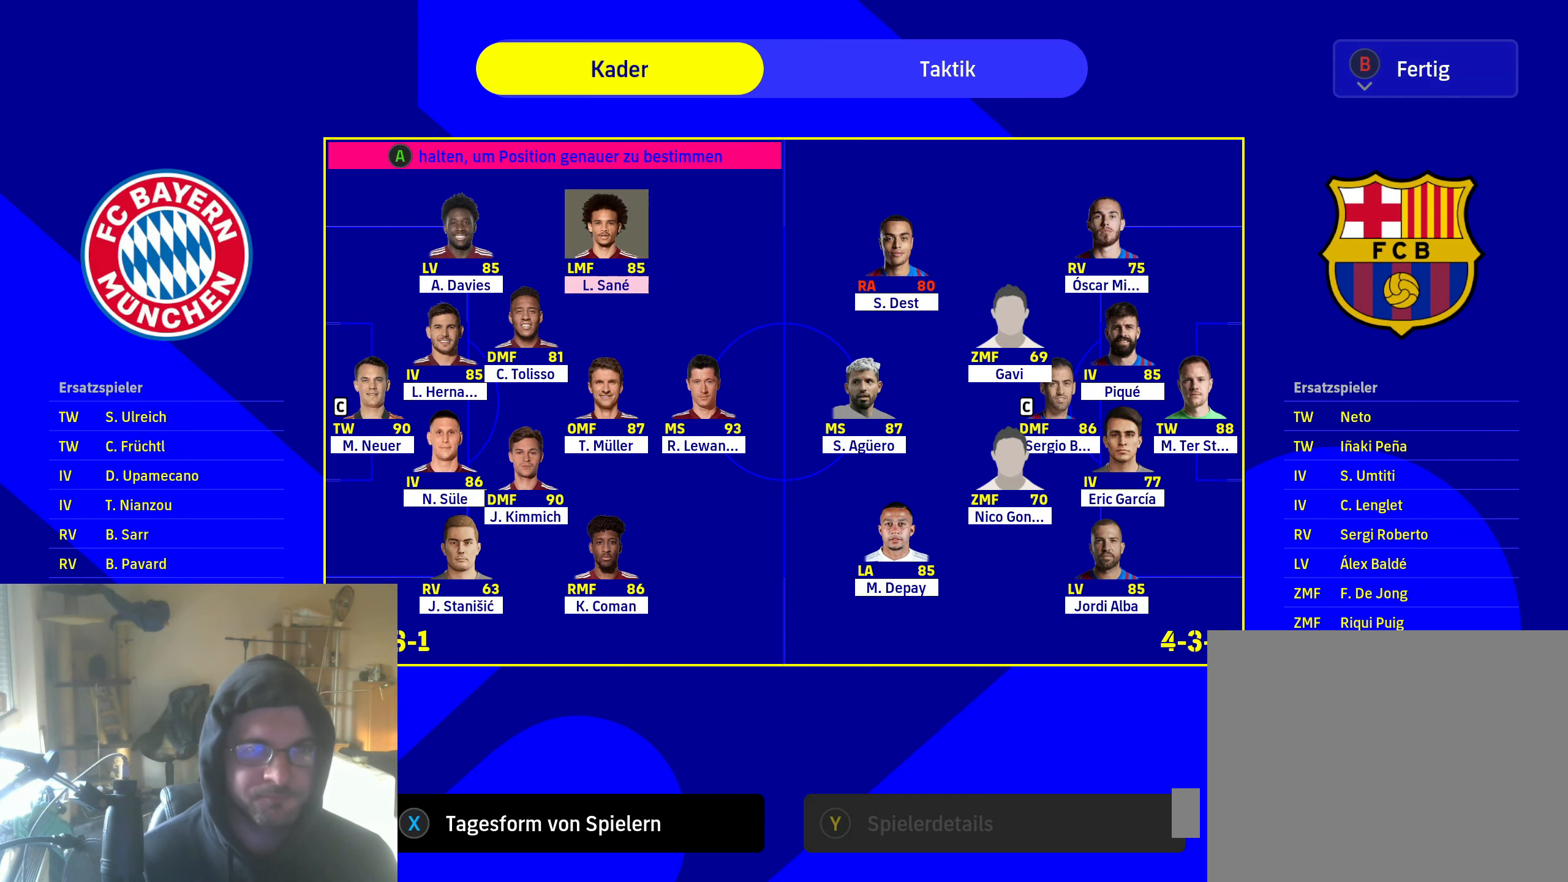
{"dt_ms": 500, "buttons": [], "left_stick": "center", "right_stick": "center", "events": [[17, "DPAD_UP", "up"]]}
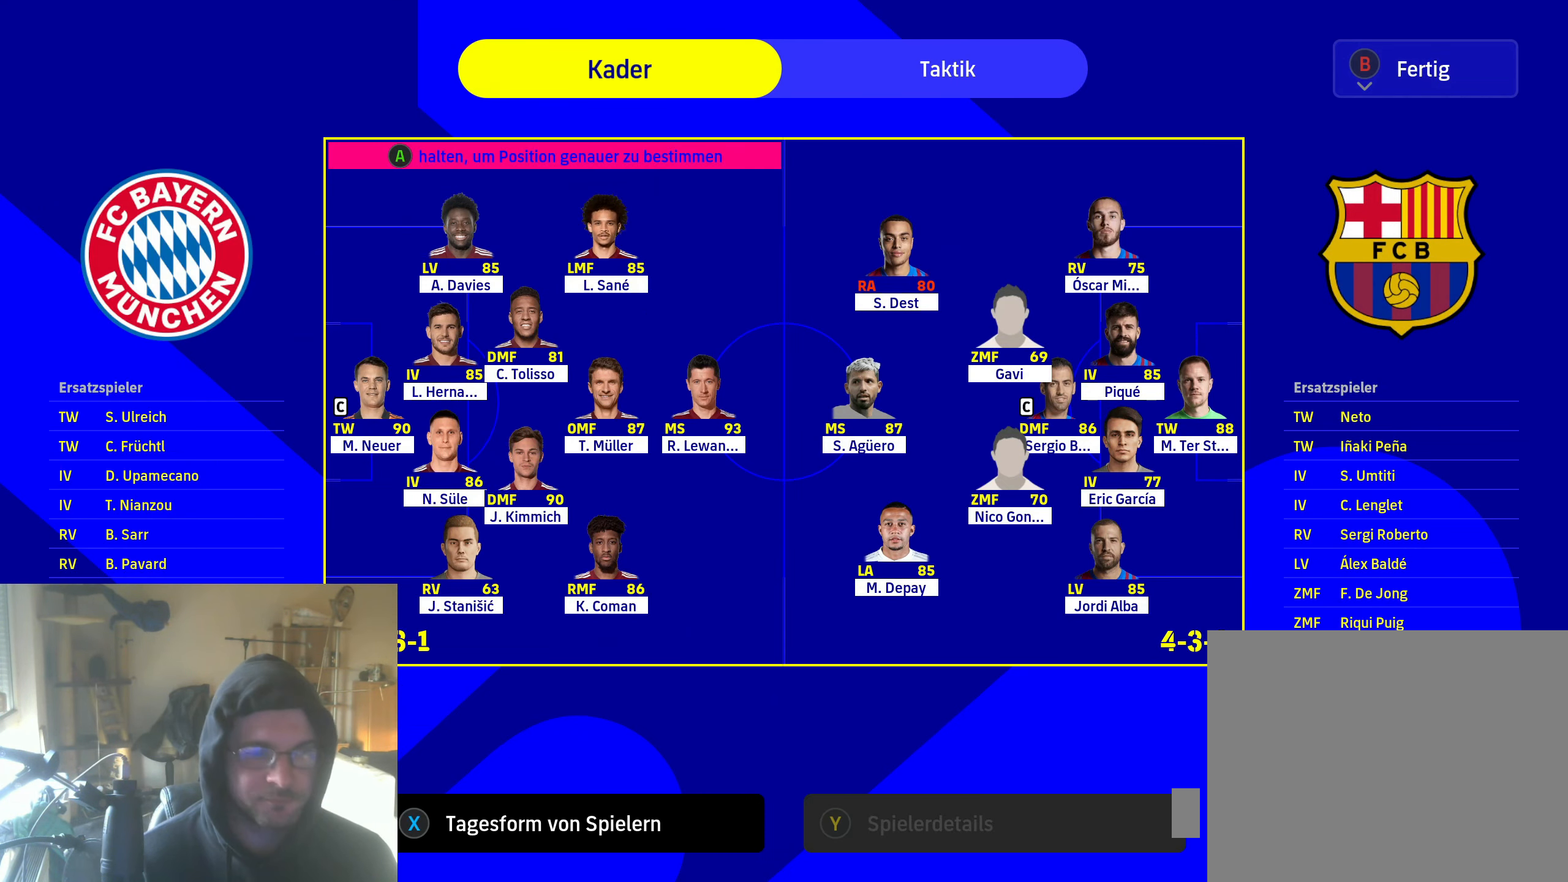
{"dt_ms": 500, "buttons": [], "left_stick": "center", "right_stick": "center", "events": [[83, "DPAD_DOWN", "down"], [150, "DPAD_DOWN", "up"]]}
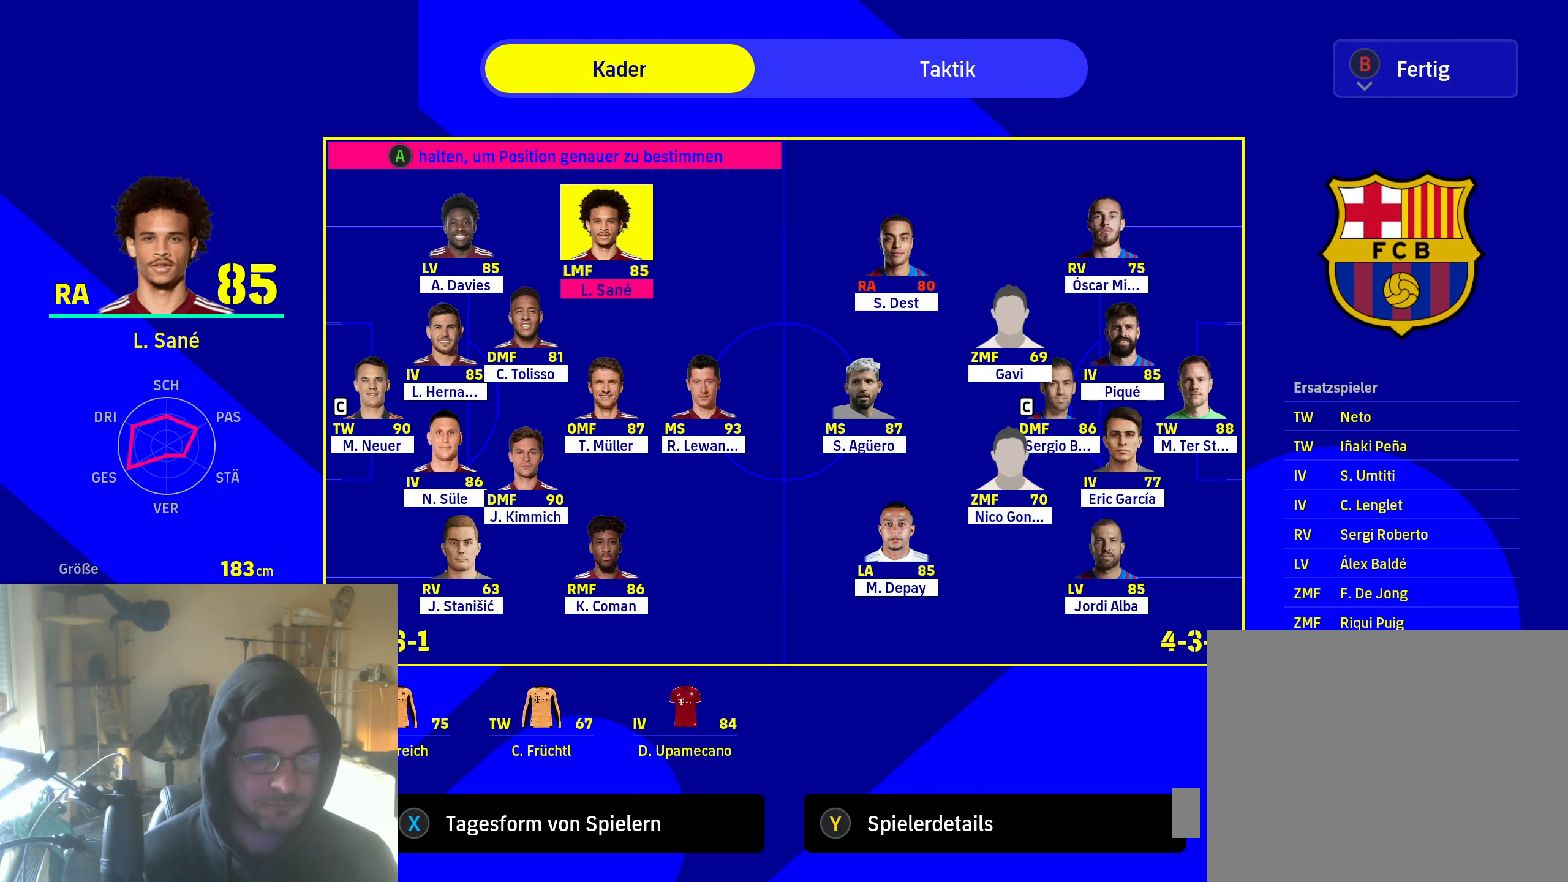
{"dt_ms": 500, "buttons": [], "left_stick": "center", "right_stick": "center", "events": [[67, "DPAD_LEFT", "down"], [150, "DPAD_LEFT", "up"]]}
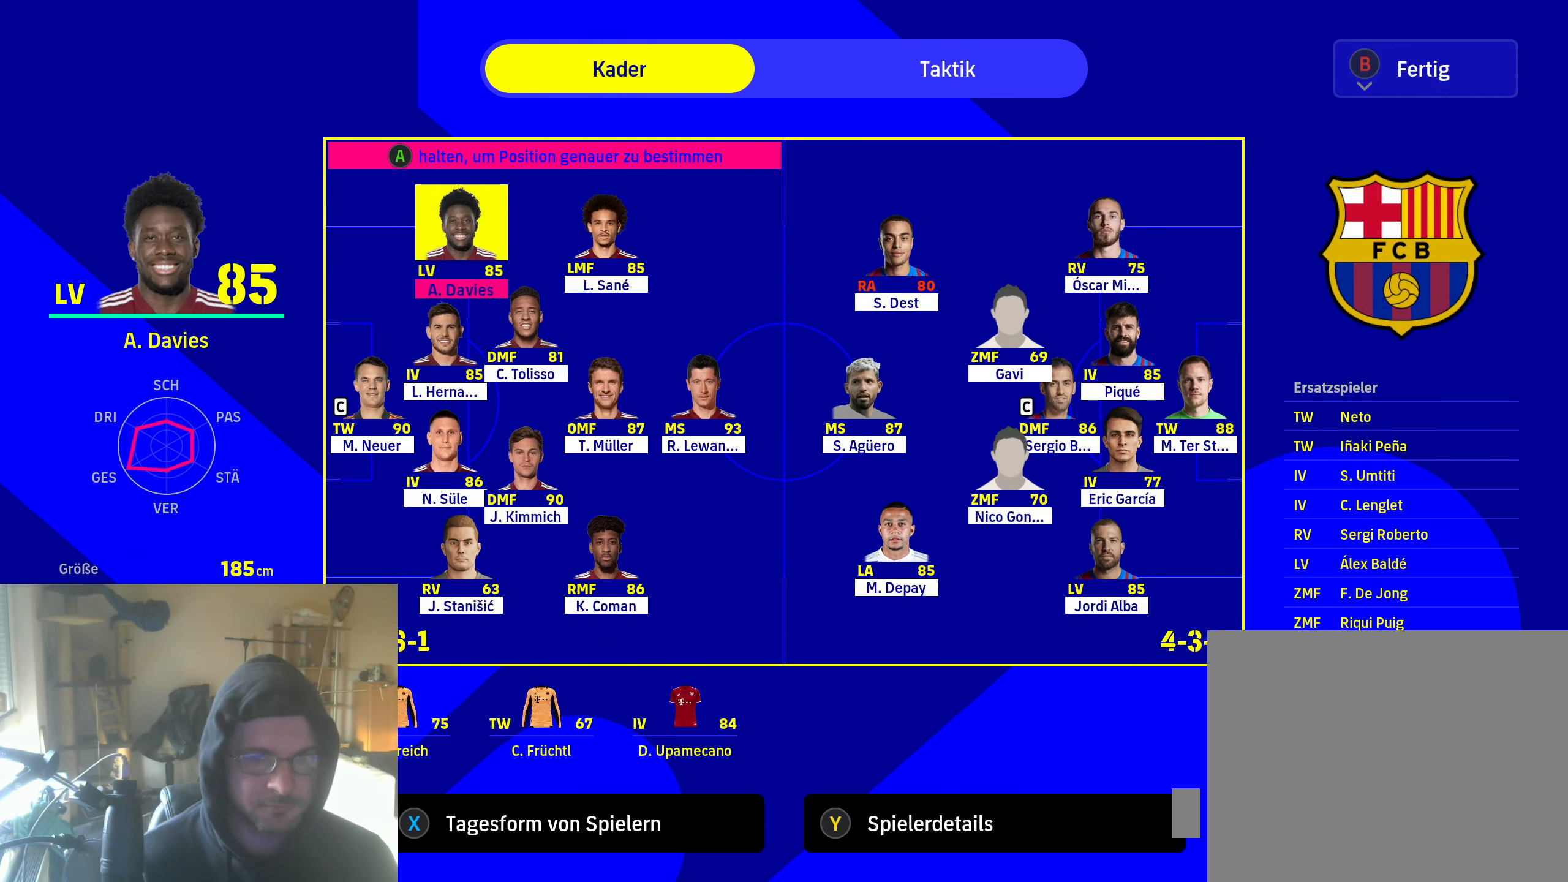
{"dt_ms": 500, "buttons": [], "left_stick": "center", "right_stick": "center", "events": []}
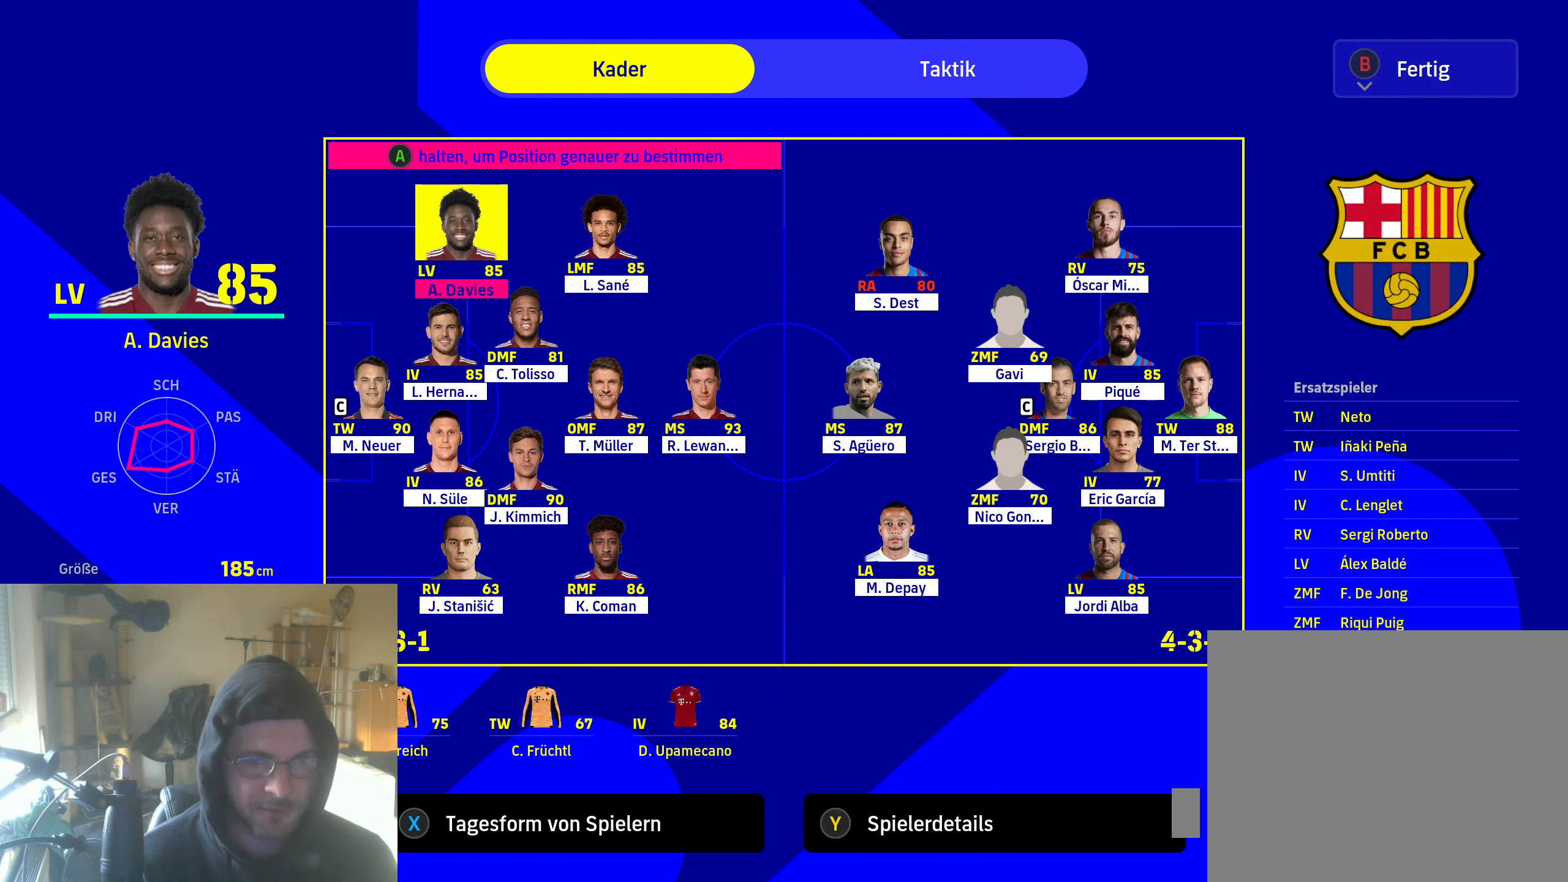
{"dt_ms": 500, "buttons": [], "left_stick": "center", "right_stick": "center", "events": []}
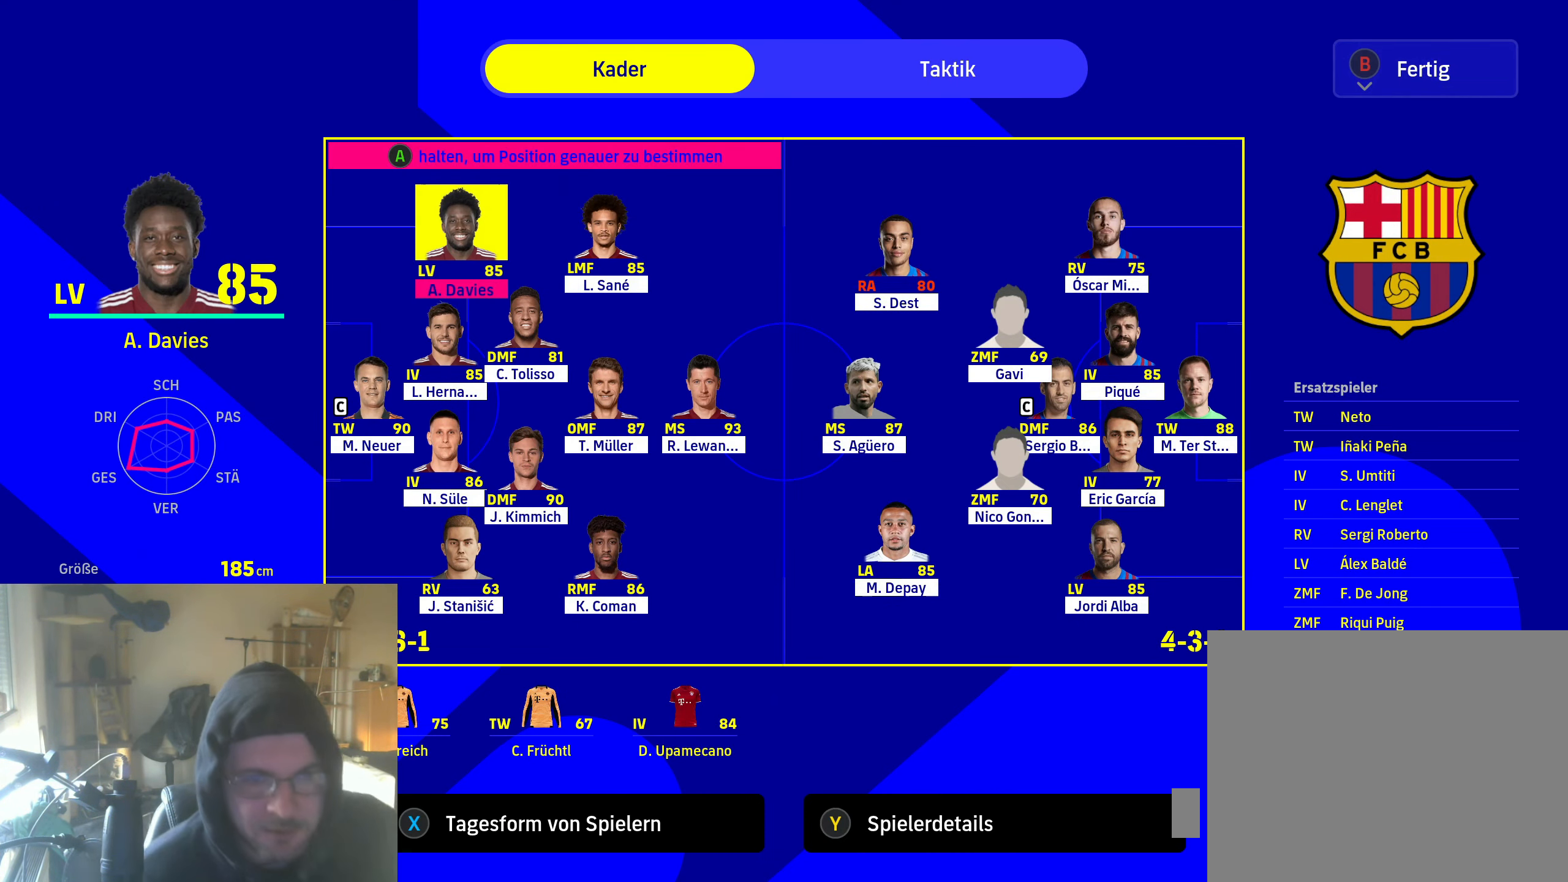
{"dt_ms": 500, "buttons": [], "left_stick": "center", "right_stick": "center", "events": []}
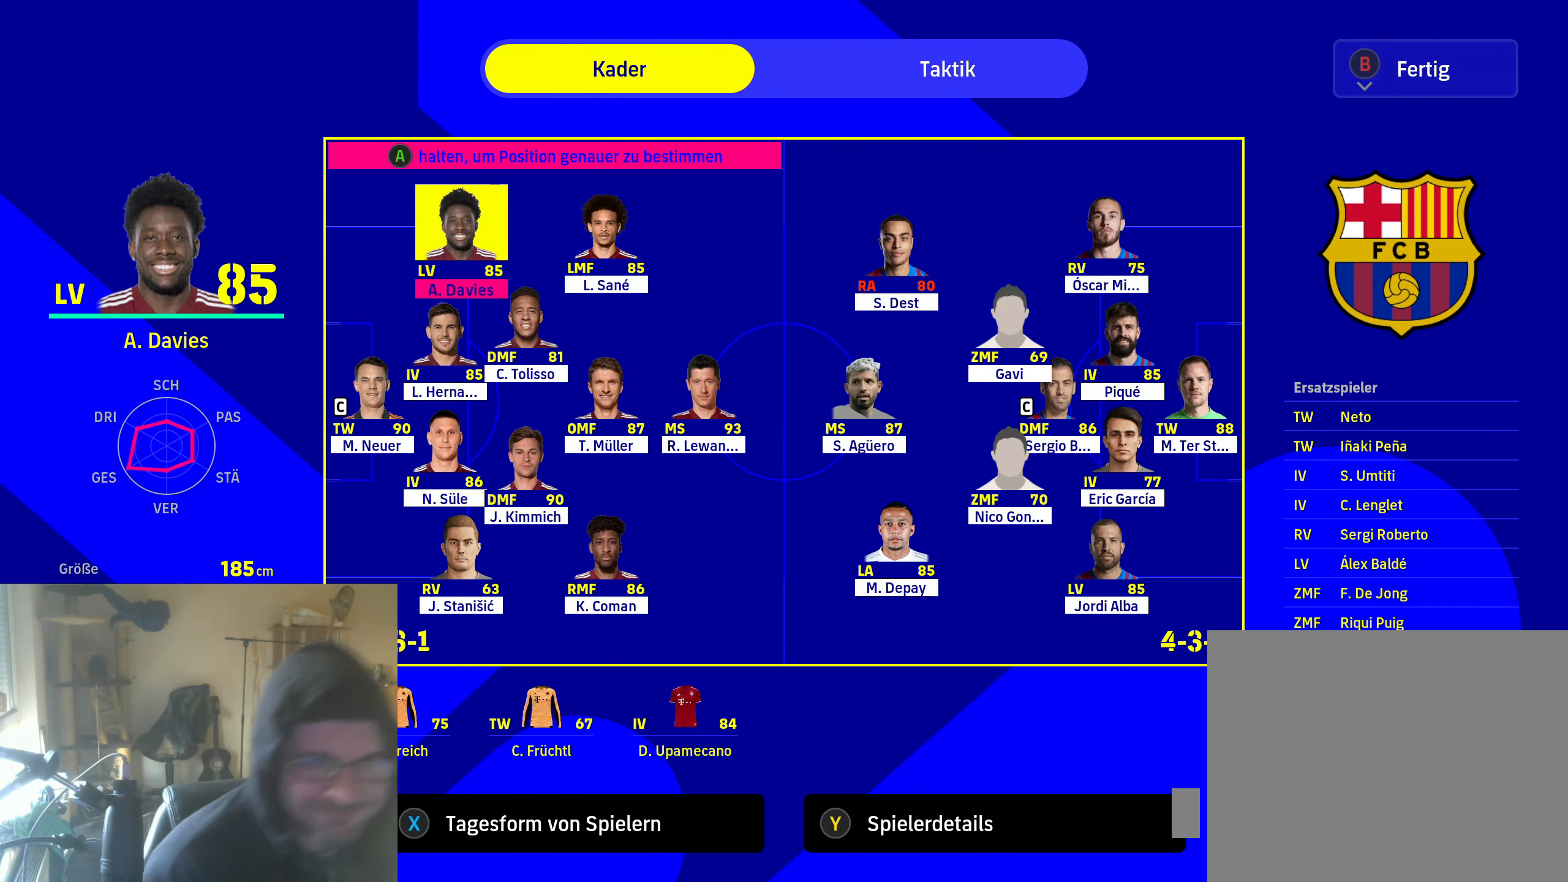
{"dt_ms": 500, "buttons": [], "left_stick": "center", "right_stick": "center", "events": []}
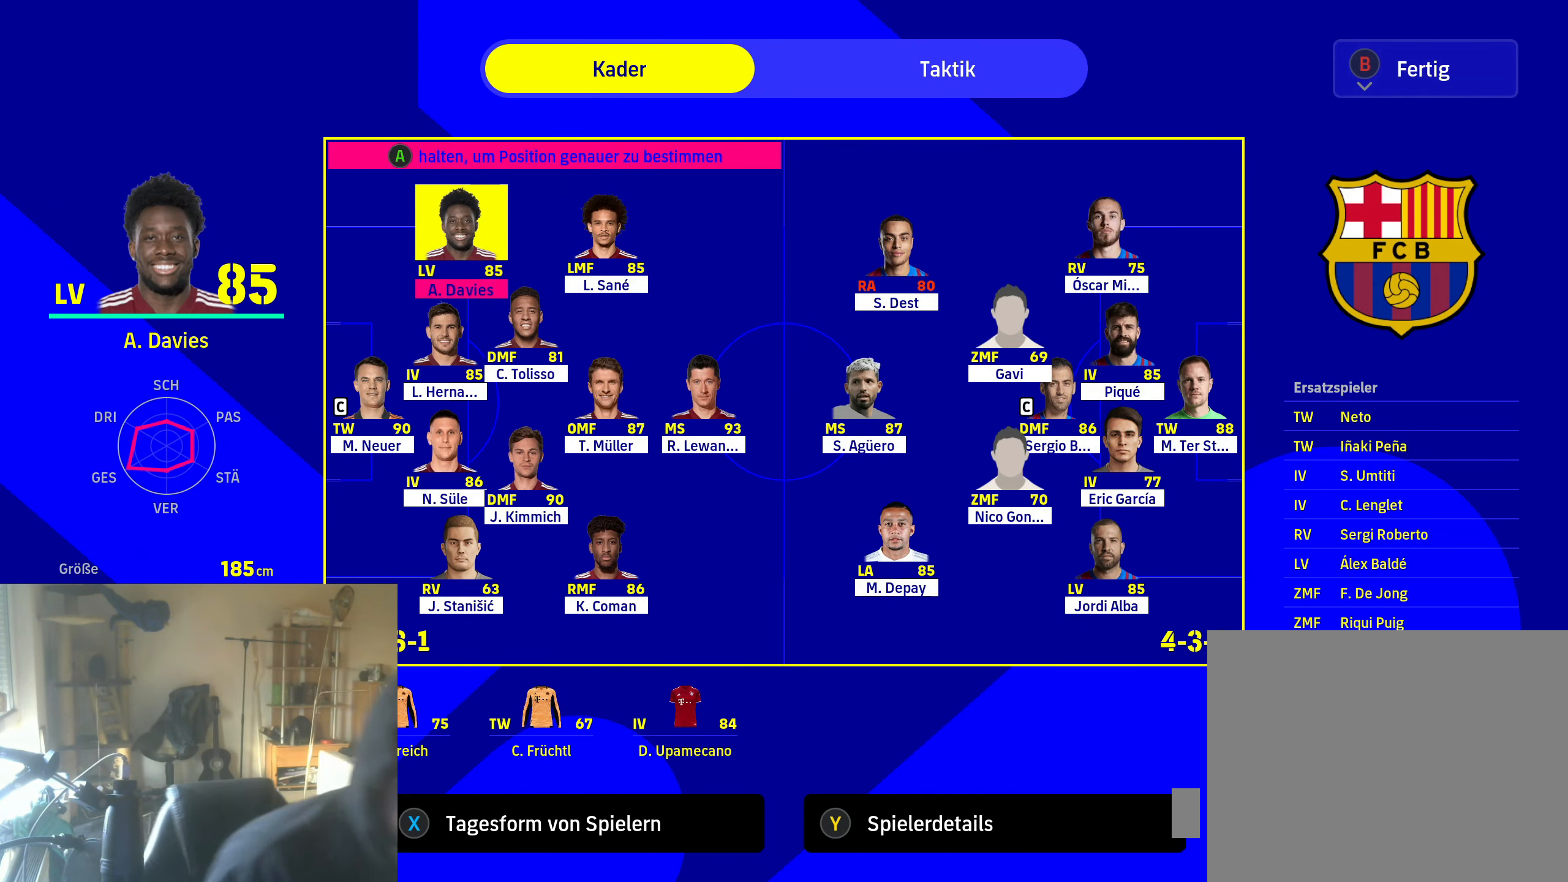
{"dt_ms": 500, "buttons": [], "left_stick": "center", "right_stick": "center", "events": []}
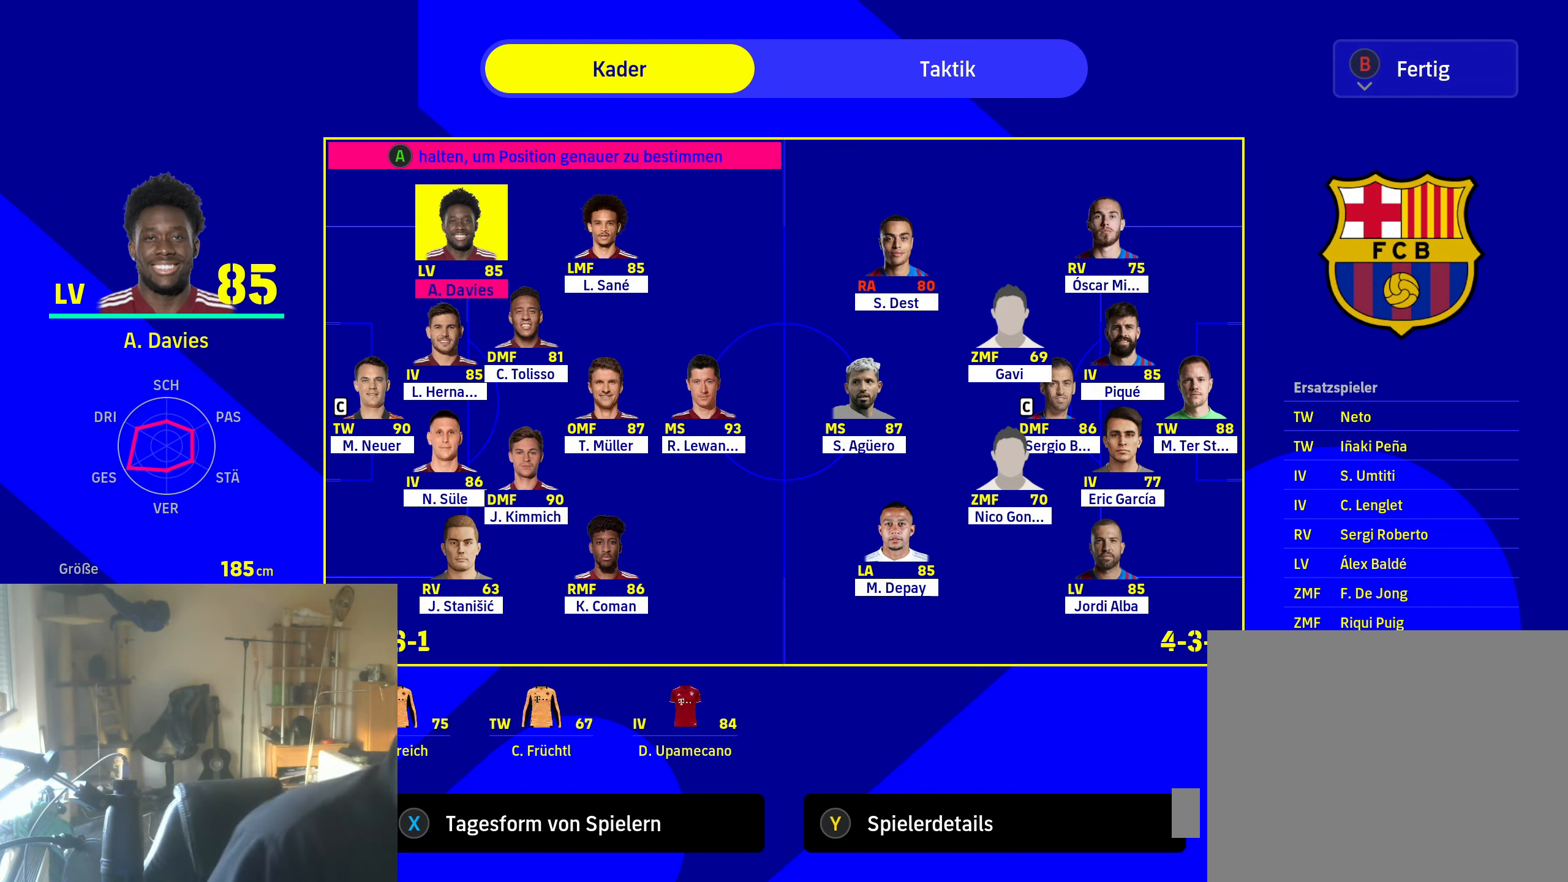
{"dt_ms": 500, "buttons": [], "left_stick": "center", "right_stick": "center", "events": []}
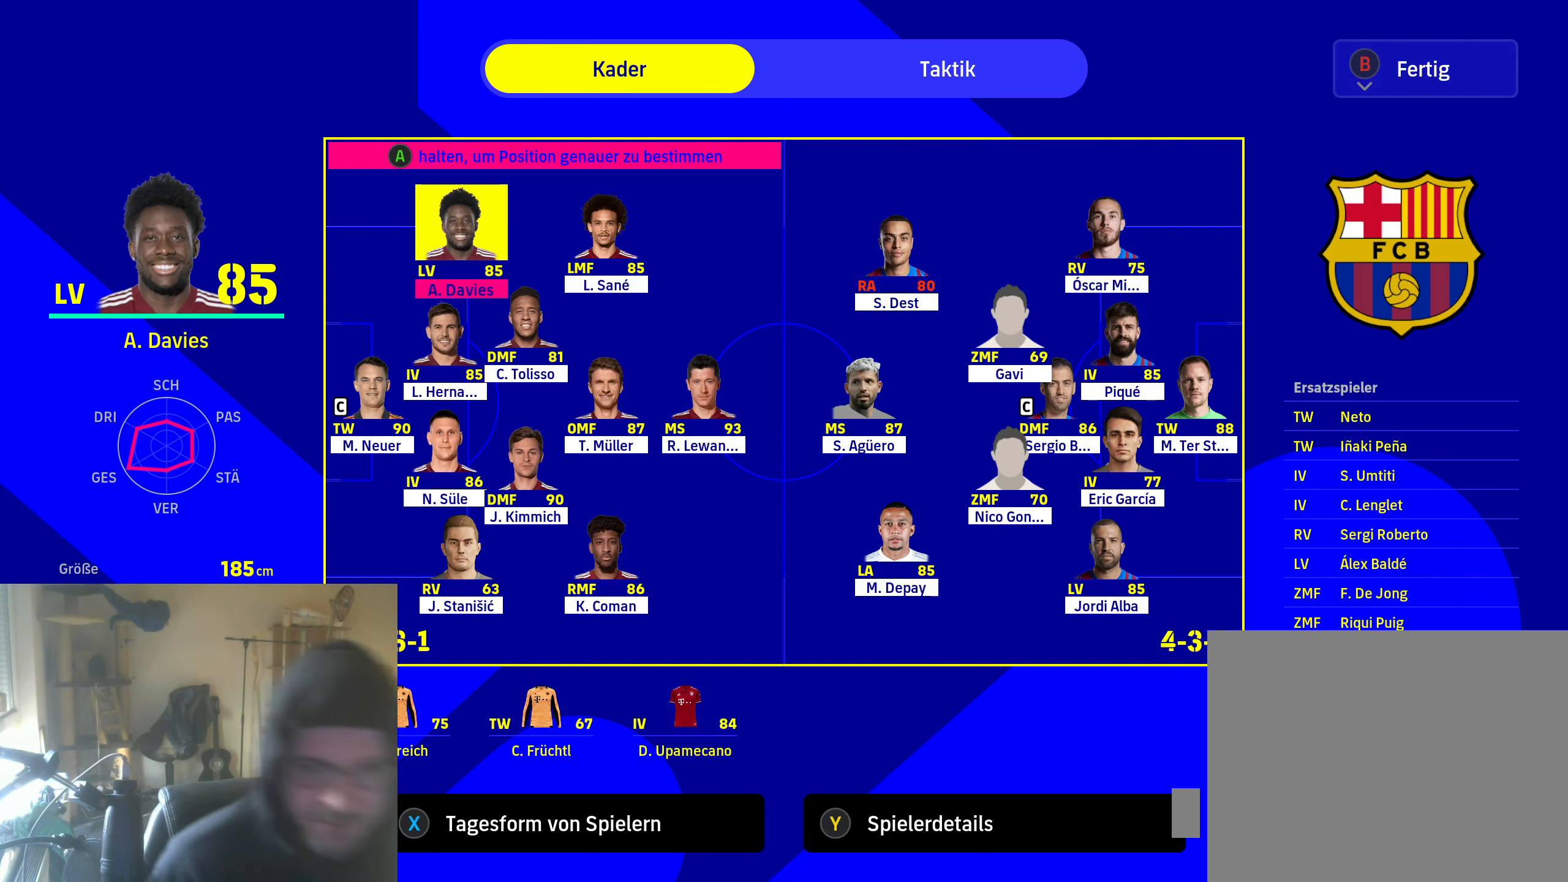
{"dt_ms": 500, "buttons": [], "left_stick": "center", "right_stick": "center", "events": []}
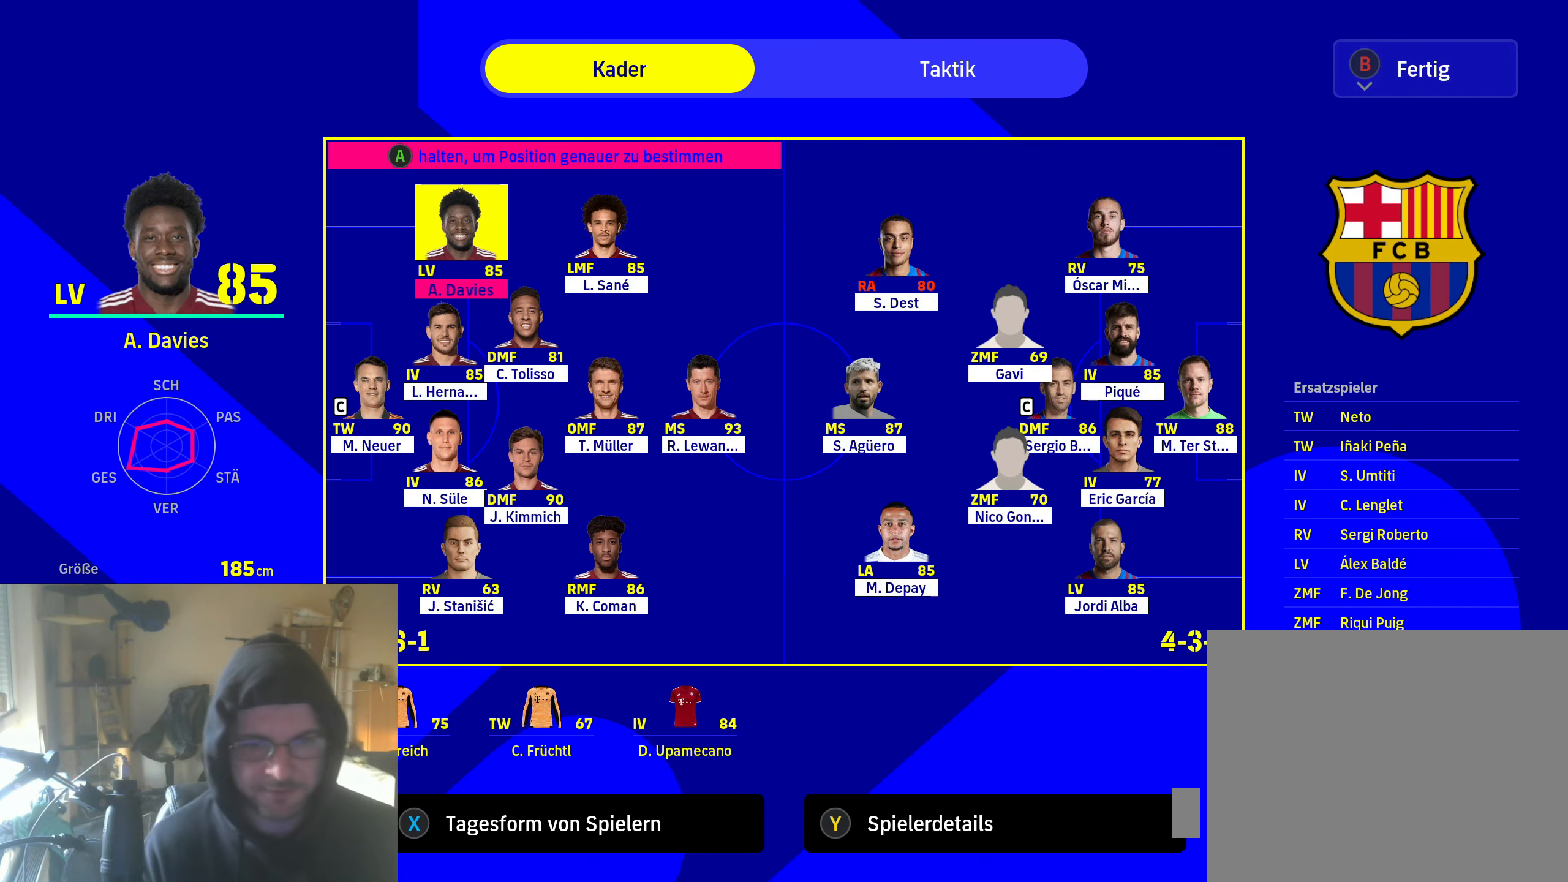
{"dt_ms": 500, "buttons": [], "left_stick": "center", "right_stick": "center", "events": [[167, "DPAD_RIGHT", "down"], [300, "DPAD_RIGHT", "up"]]}
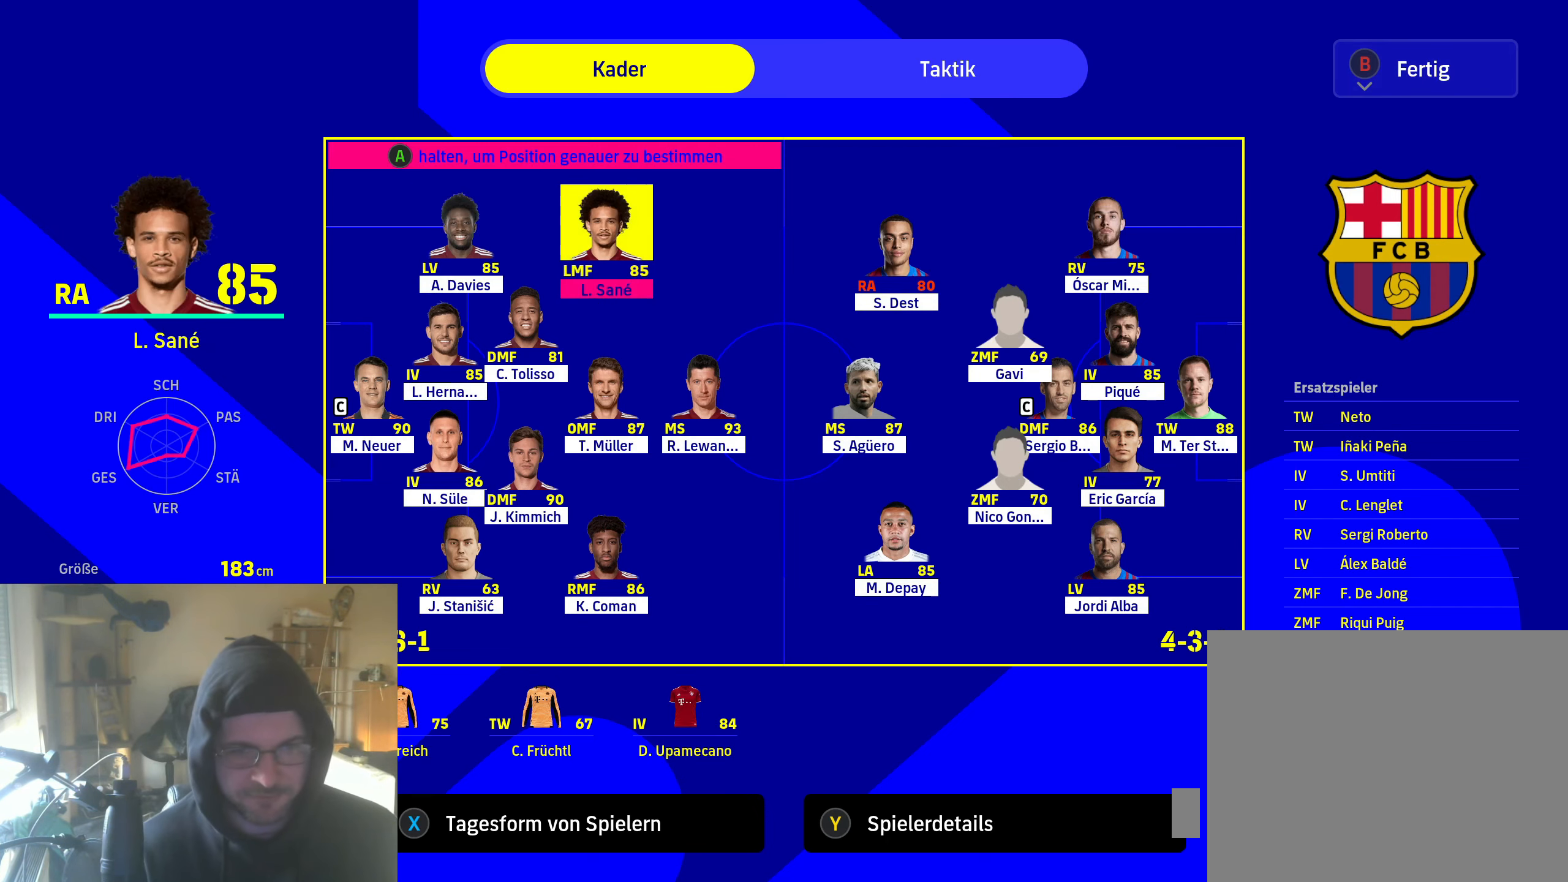
{"dt_ms": 500, "buttons": [], "left_stick": "center", "right_stick": "center", "events": [[167, "DPAD_DOWN", "down"], [250, "DPAD_DOWN", "up"]]}
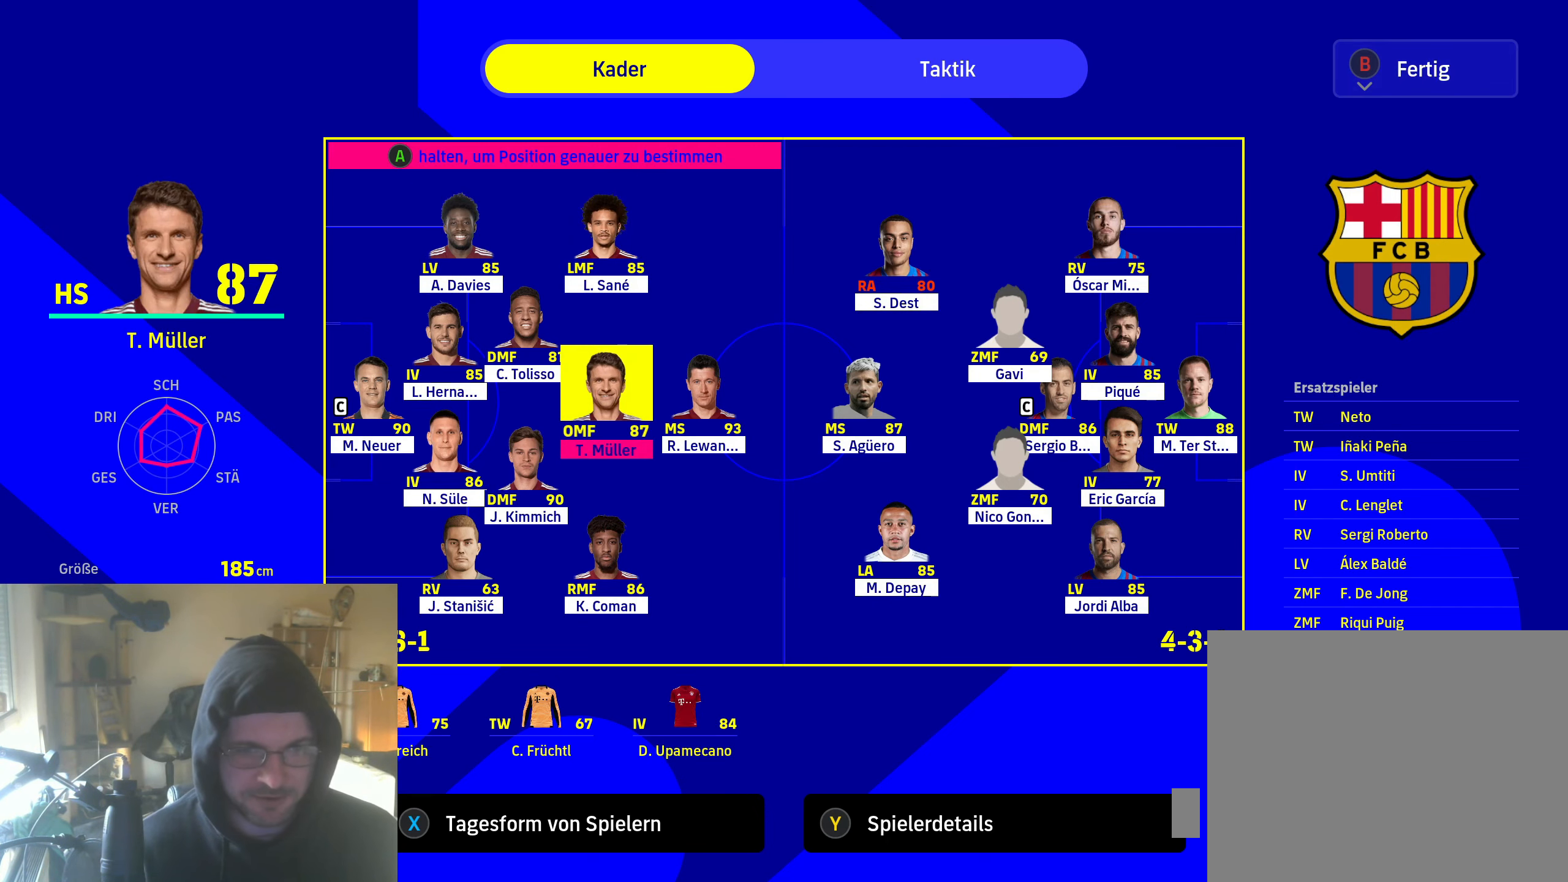
{"dt_ms": 500, "buttons": [], "left_stick": "center", "right_stick": "center", "events": [[150, "DPAD_LEFT", "down"], [234, "DPAD_LEFT", "up"]]}
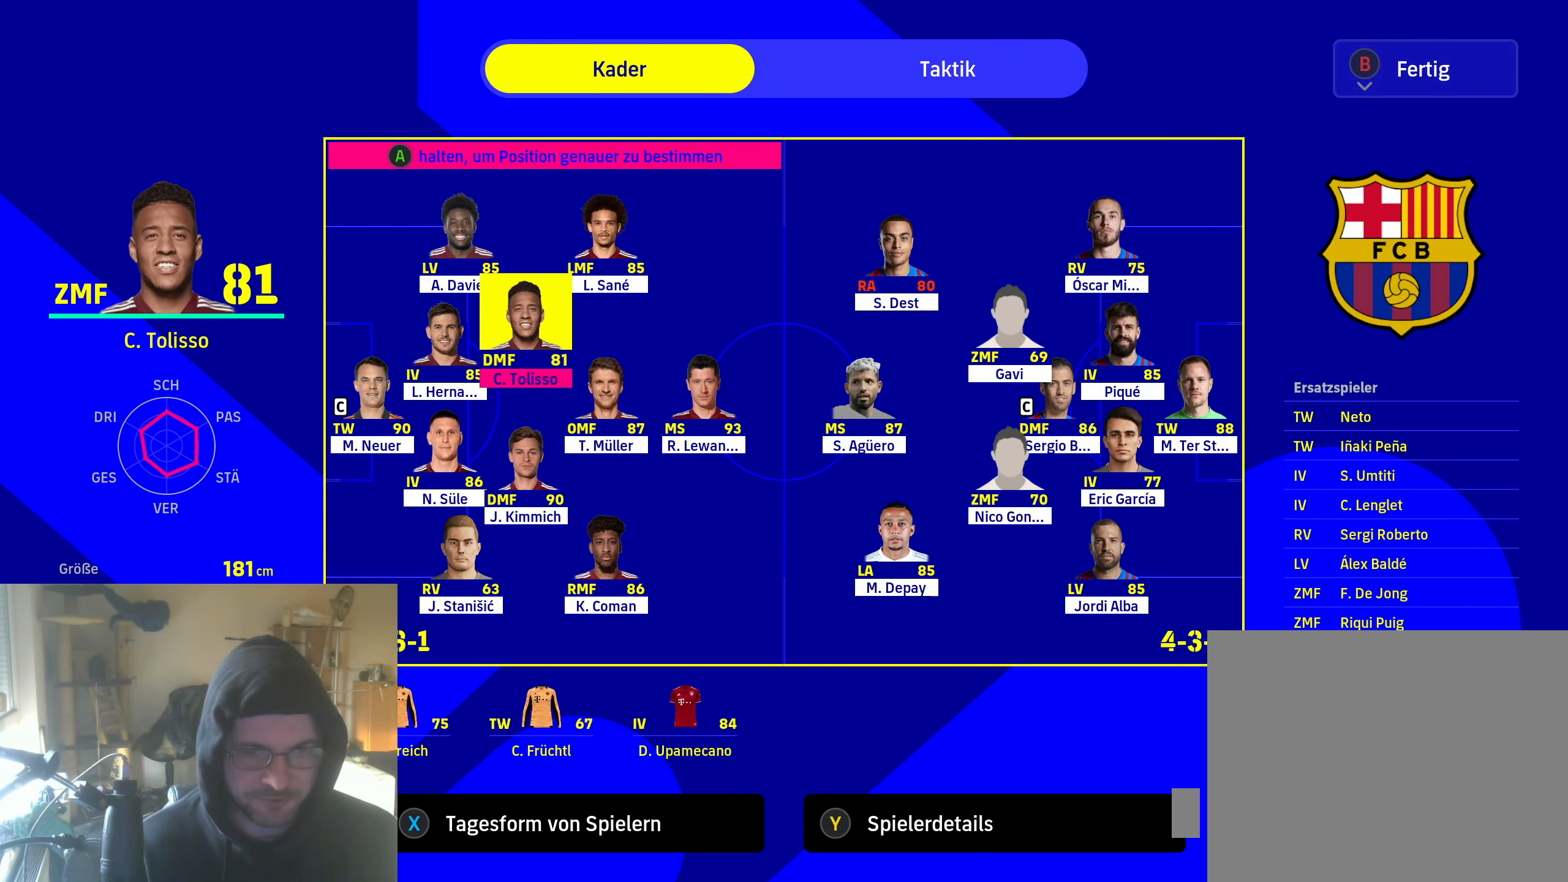
{"dt_ms": 500, "buttons": [], "left_stick": "center", "right_stick": "center", "events": [[217, "DPAD_DOWN", "down"], [267, "DPAD_DOWN", "up"]]}
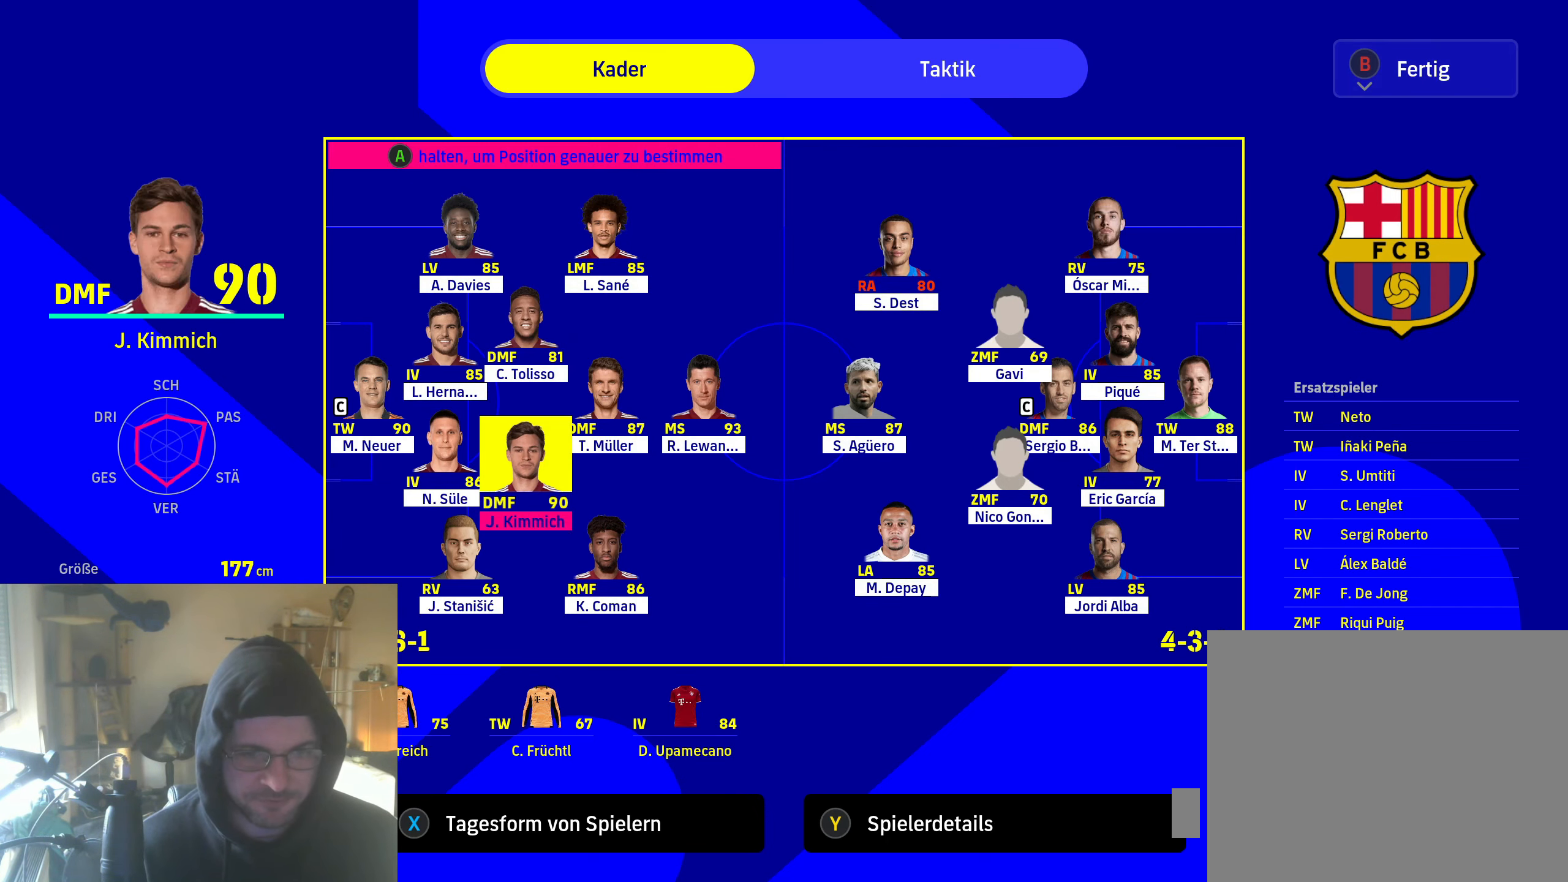
{"dt_ms": 500, "buttons": [], "left_stick": "center", "right_stick": "center", "events": []}
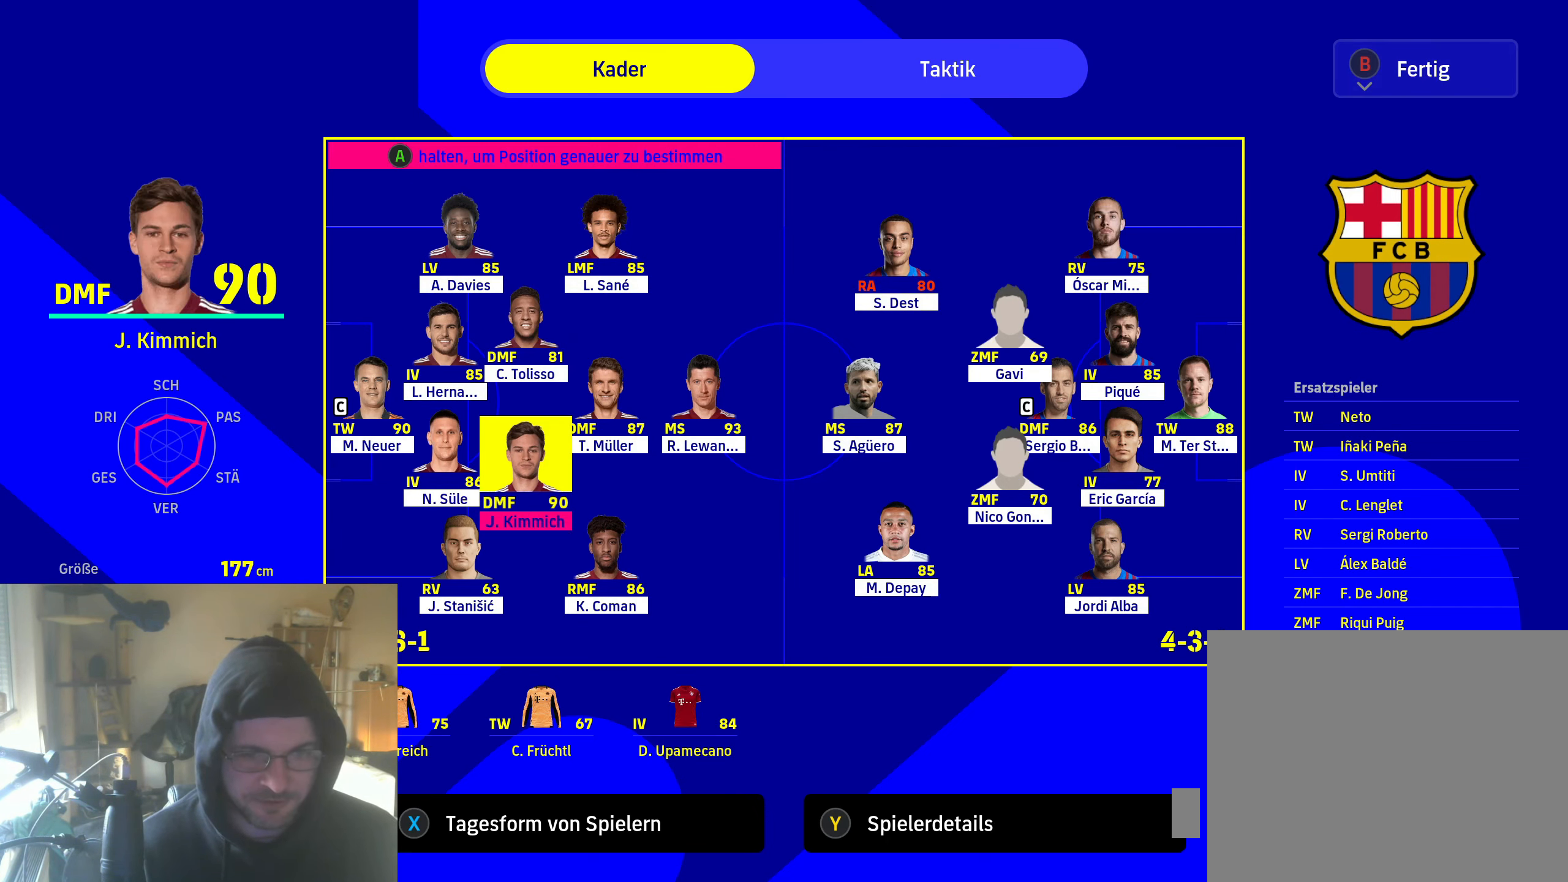
{"dt_ms": 500, "buttons": [], "left_stick": "center", "right_stick": "center", "events": []}
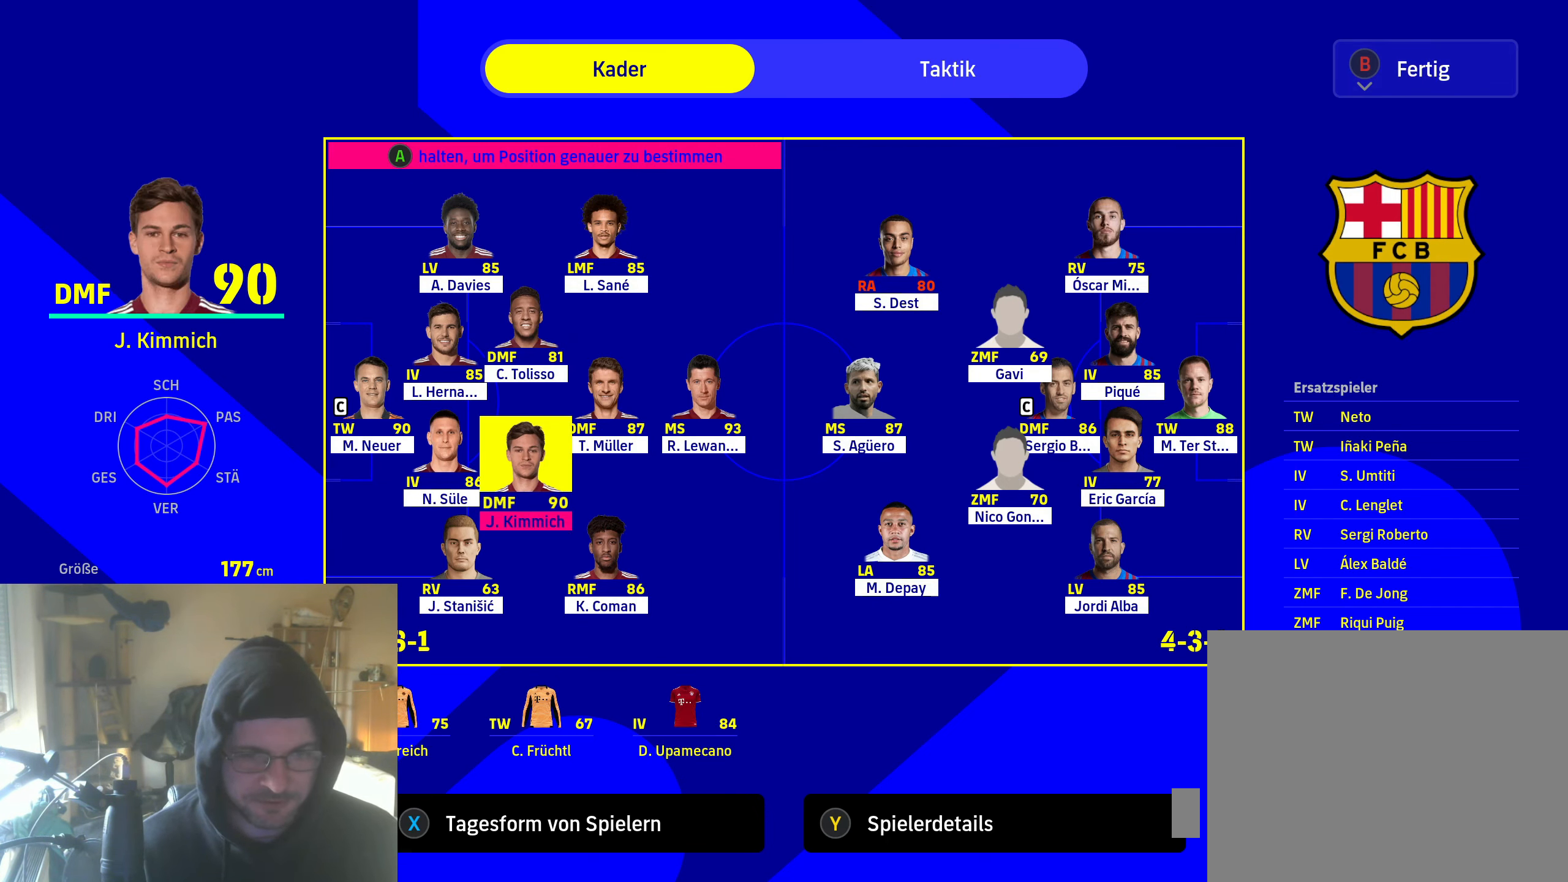
{"dt_ms": 500, "buttons": [], "left_stick": "center", "right_stick": "center", "events": [[67, "A", "down"], [167, "A", "up"]]}
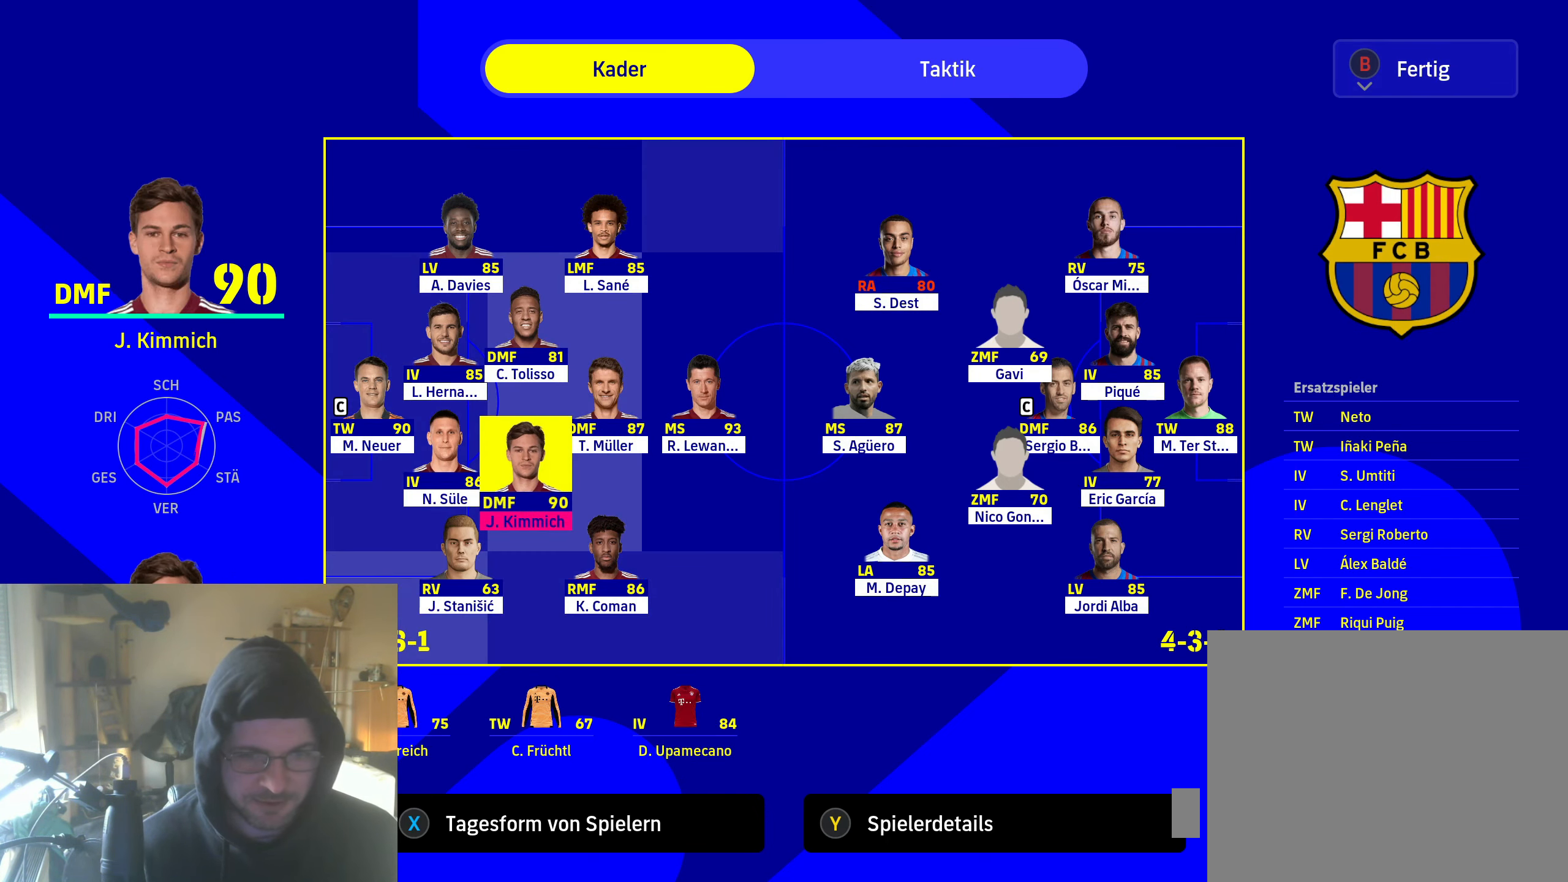
{"dt_ms": 500, "buttons": [], "left_stick": "center", "right_stick": "center", "events": [[350, "DPAD_LEFT", "down"], [434, "DPAD_LEFT", "up"]]}
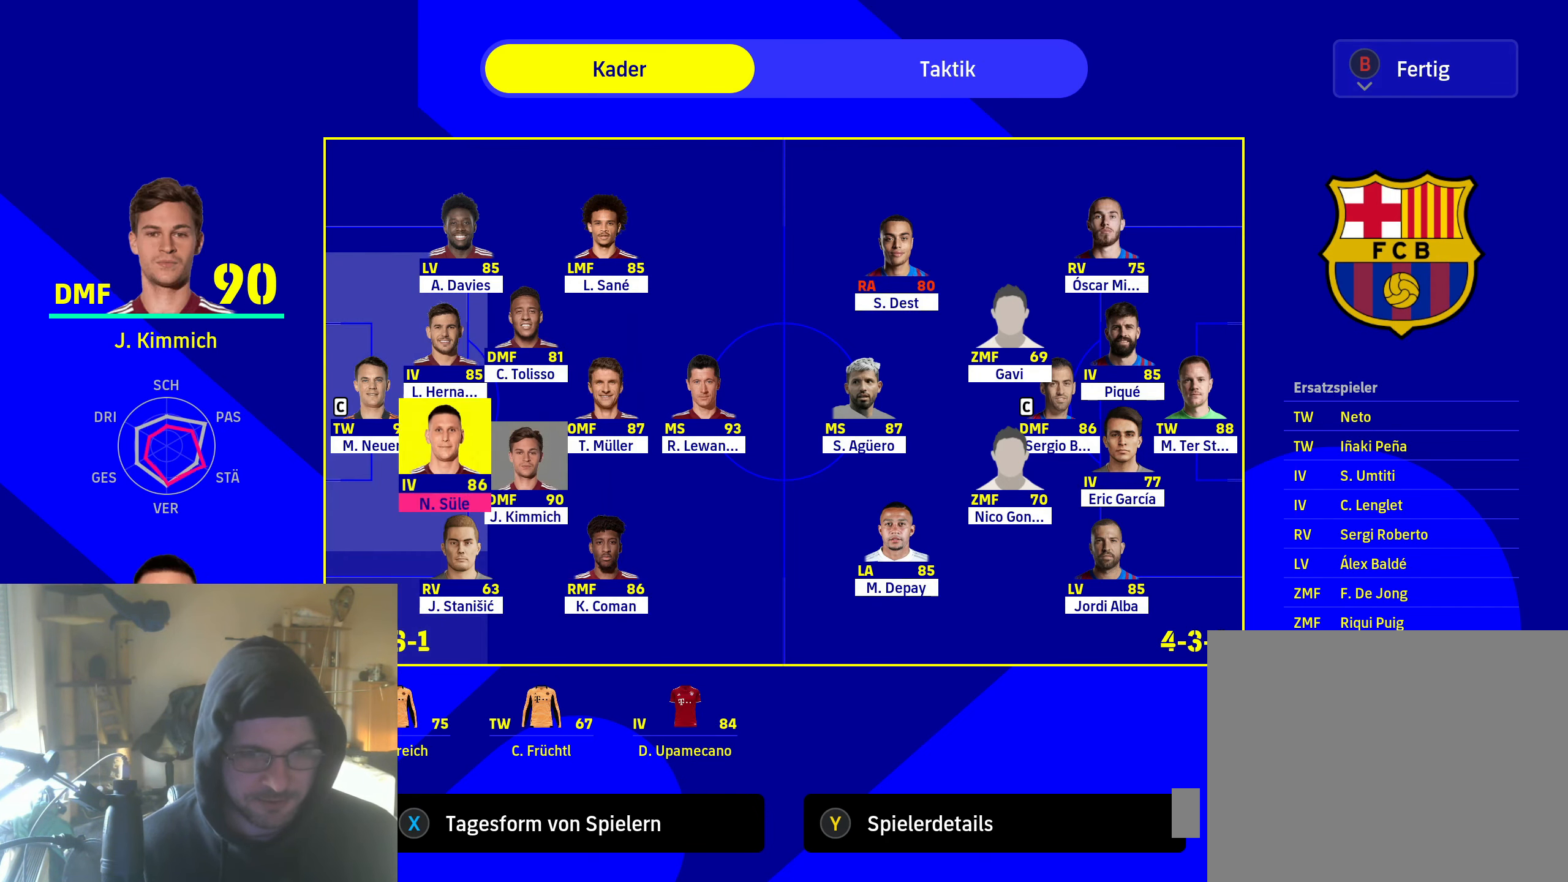
{"dt_ms": 500, "buttons": [], "left_stick": "center", "right_stick": "center", "events": [[167, "DPAD_DOWN", "down"], [267, "DPAD_DOWN", "up"], [350, "DPAD_DOWN", "down"], [450, "DPAD_DOWN", "up"]]}
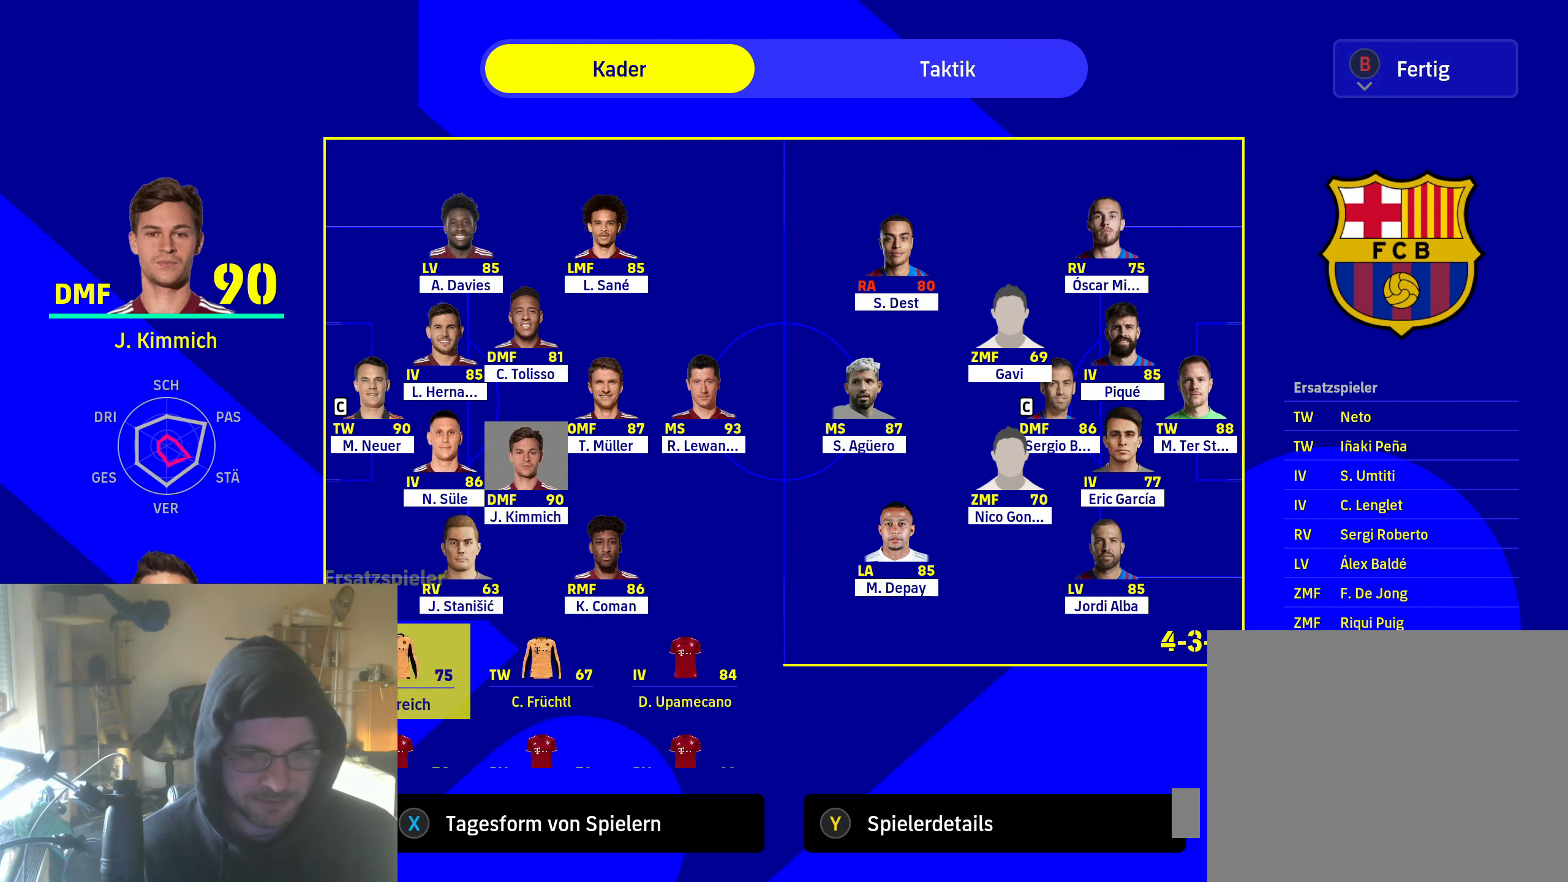
{"dt_ms": 500, "buttons": [], "left_stick": "center", "right_stick": "center", "events": []}
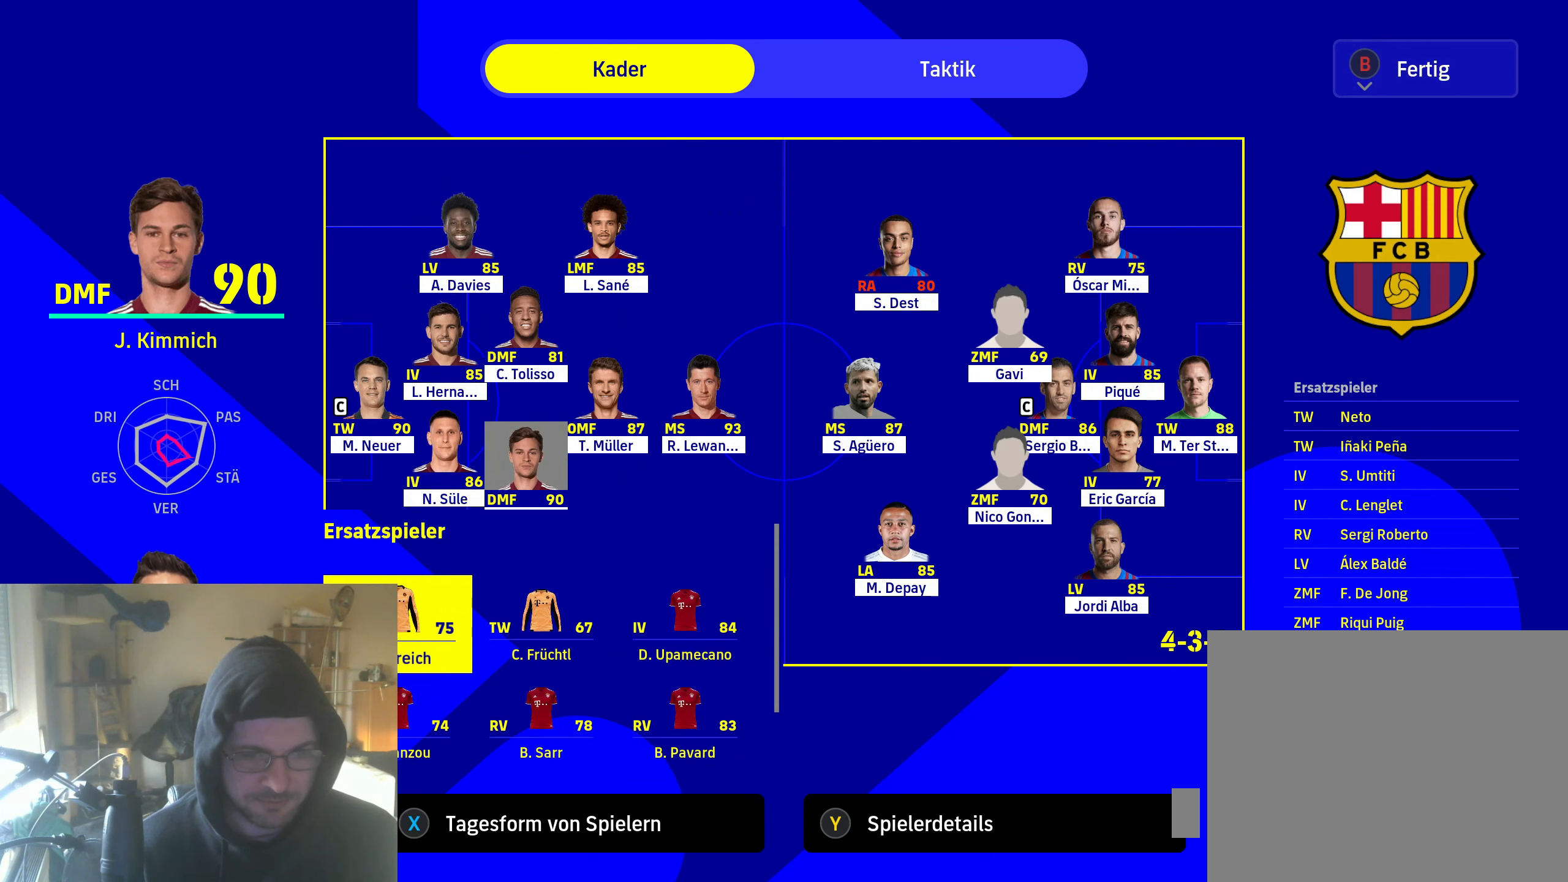
{"dt_ms": 500, "buttons": [], "left_stick": "center", "right_stick": "center", "events": []}
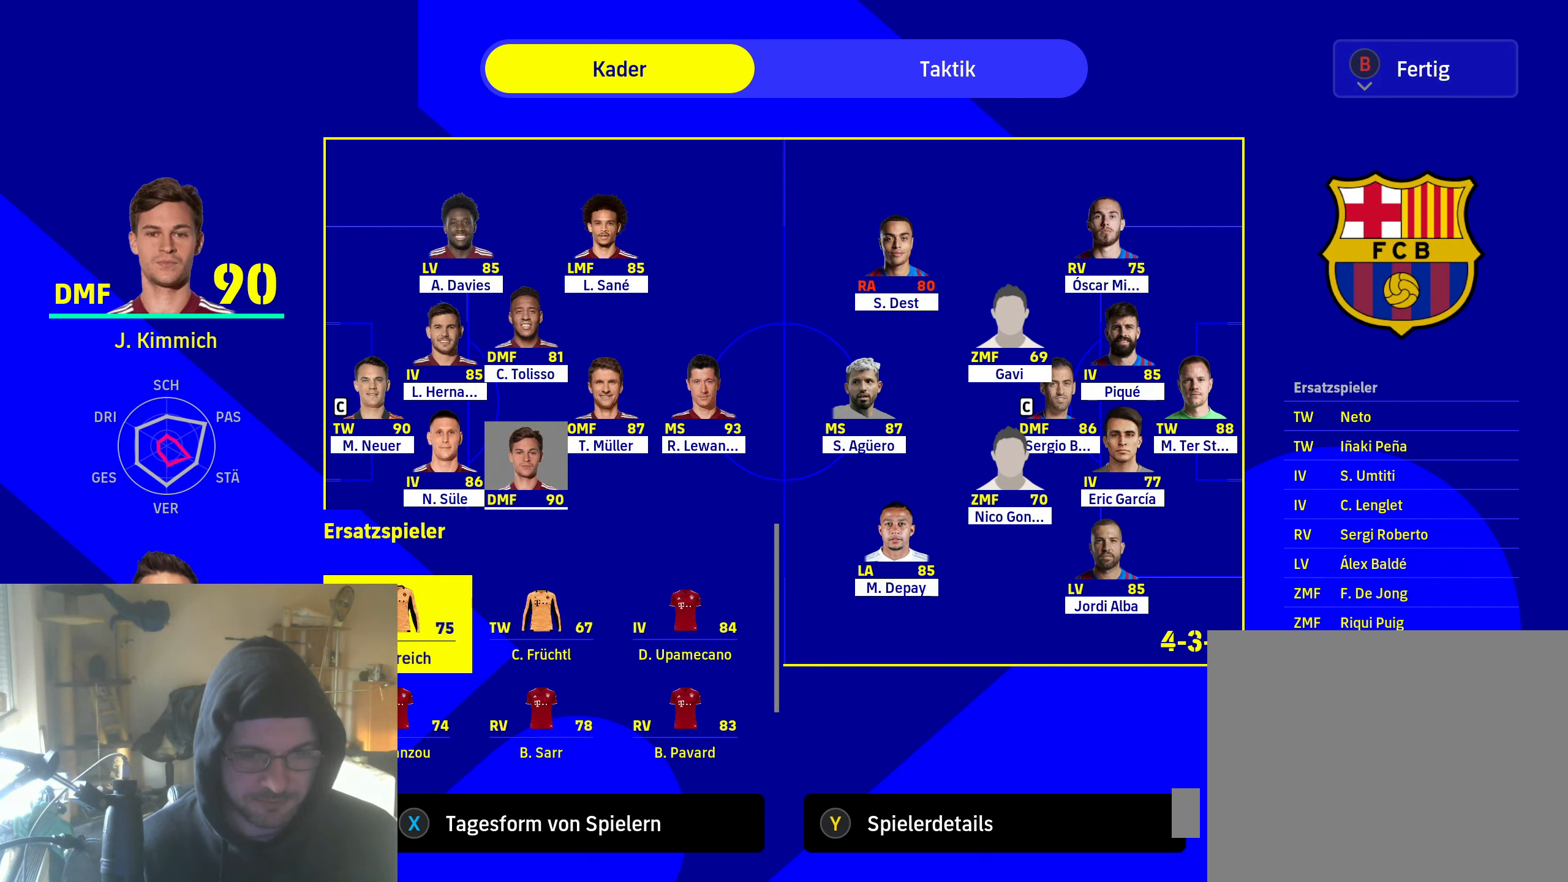
{"dt_ms": 500, "buttons": [], "left_stick": "center", "right_stick": "center", "events": [[150, "B", "down"], [216, "B", "up"]]}
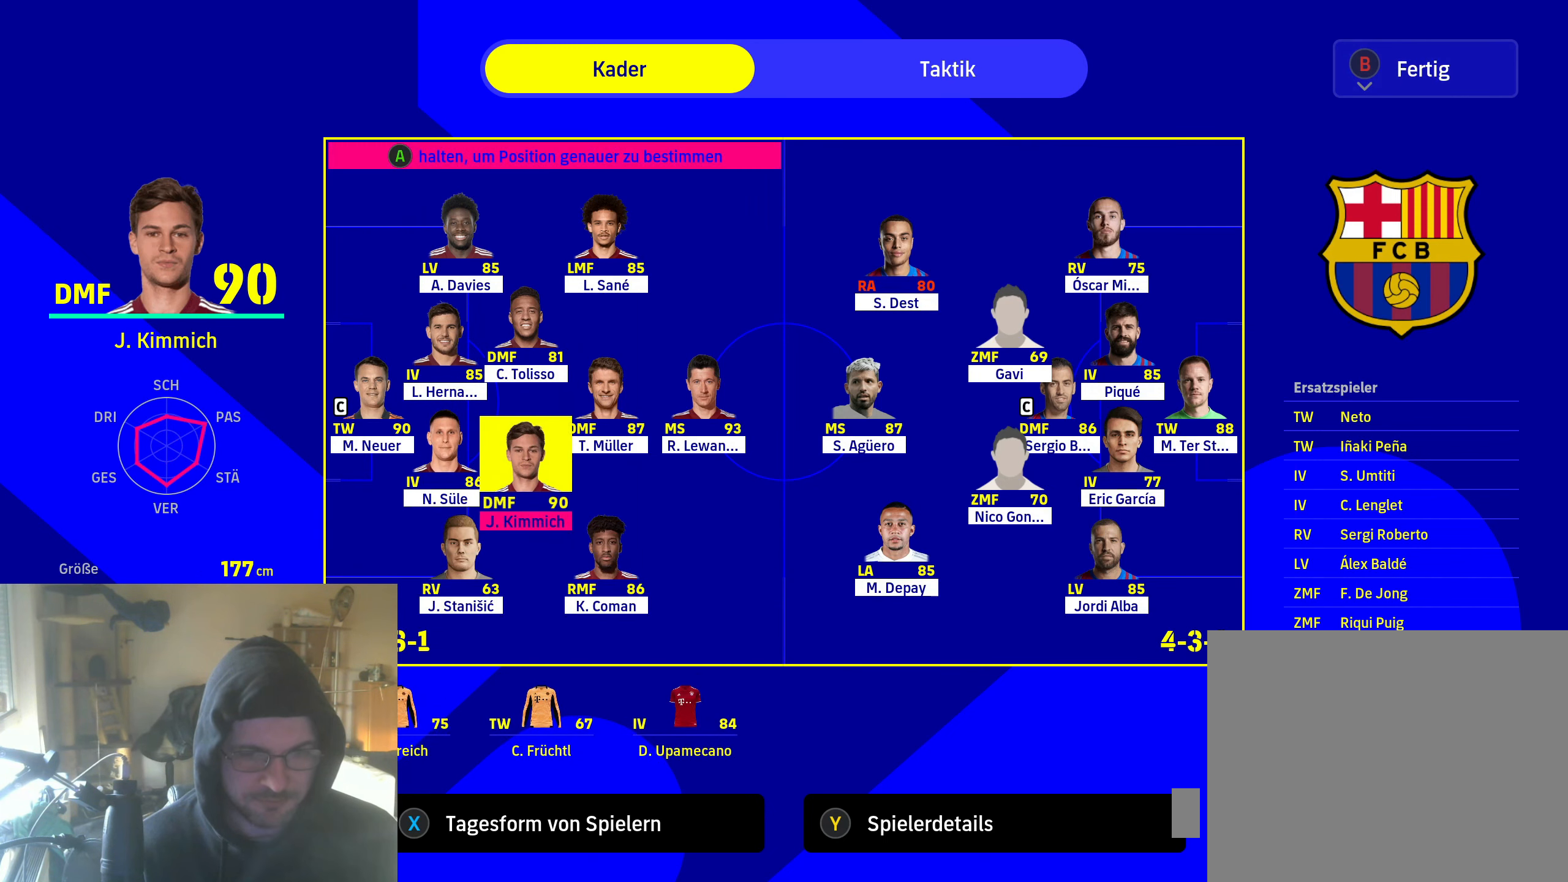
{"dt_ms": 500, "buttons": [], "left_stick": "center", "right_stick": "center", "events": [[250, "DPAD_RIGHT", "down"], [333, "DPAD_RIGHT", "up"]]}
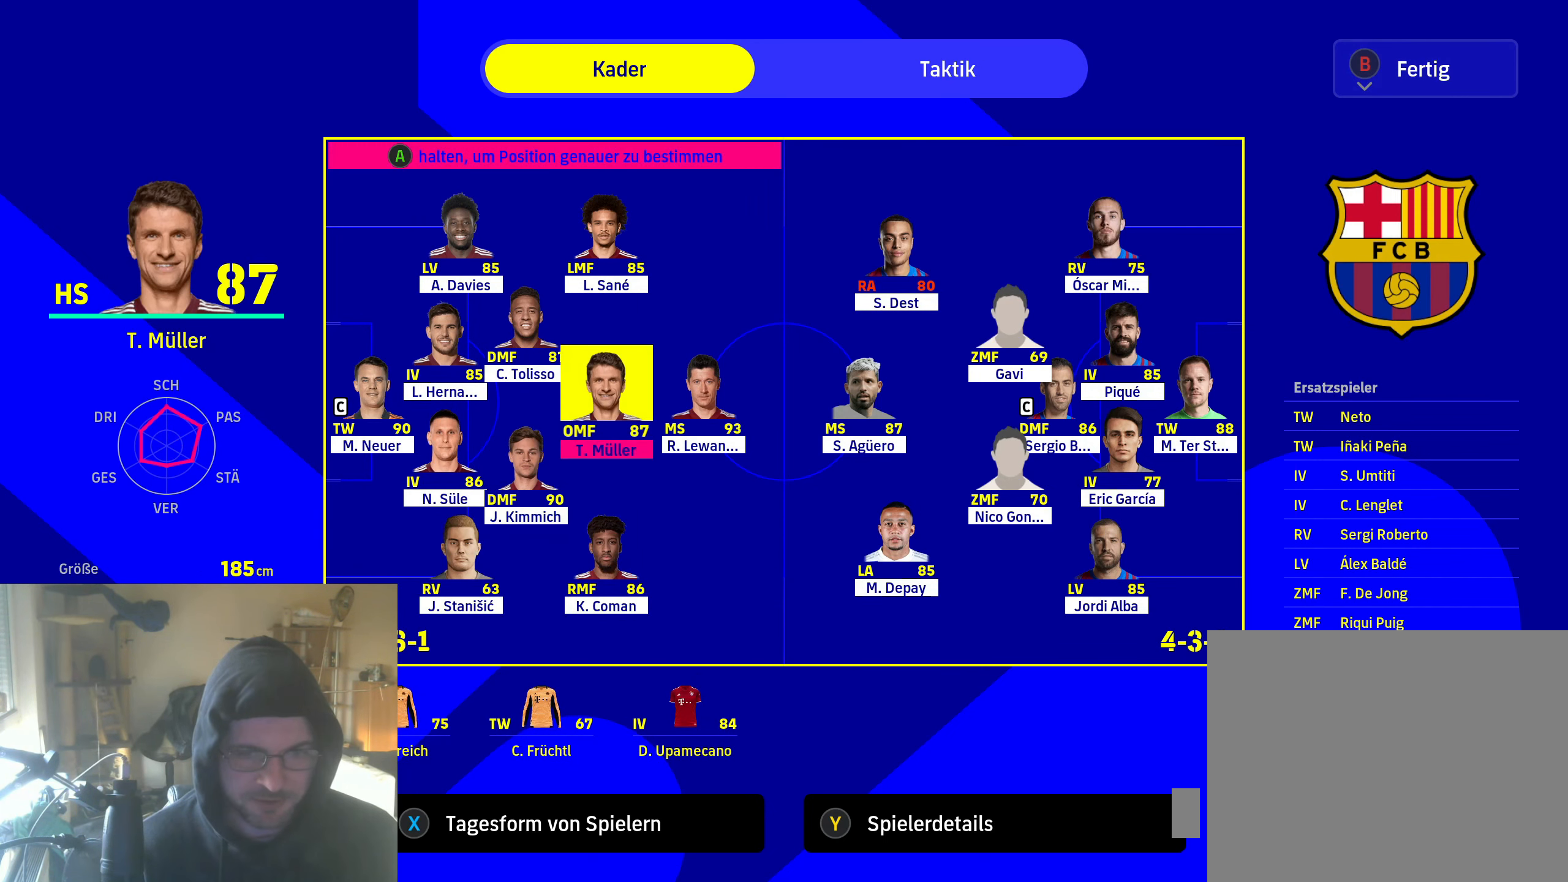
{"dt_ms": 500, "buttons": [], "left_stick": "center", "right_stick": "center", "events": []}
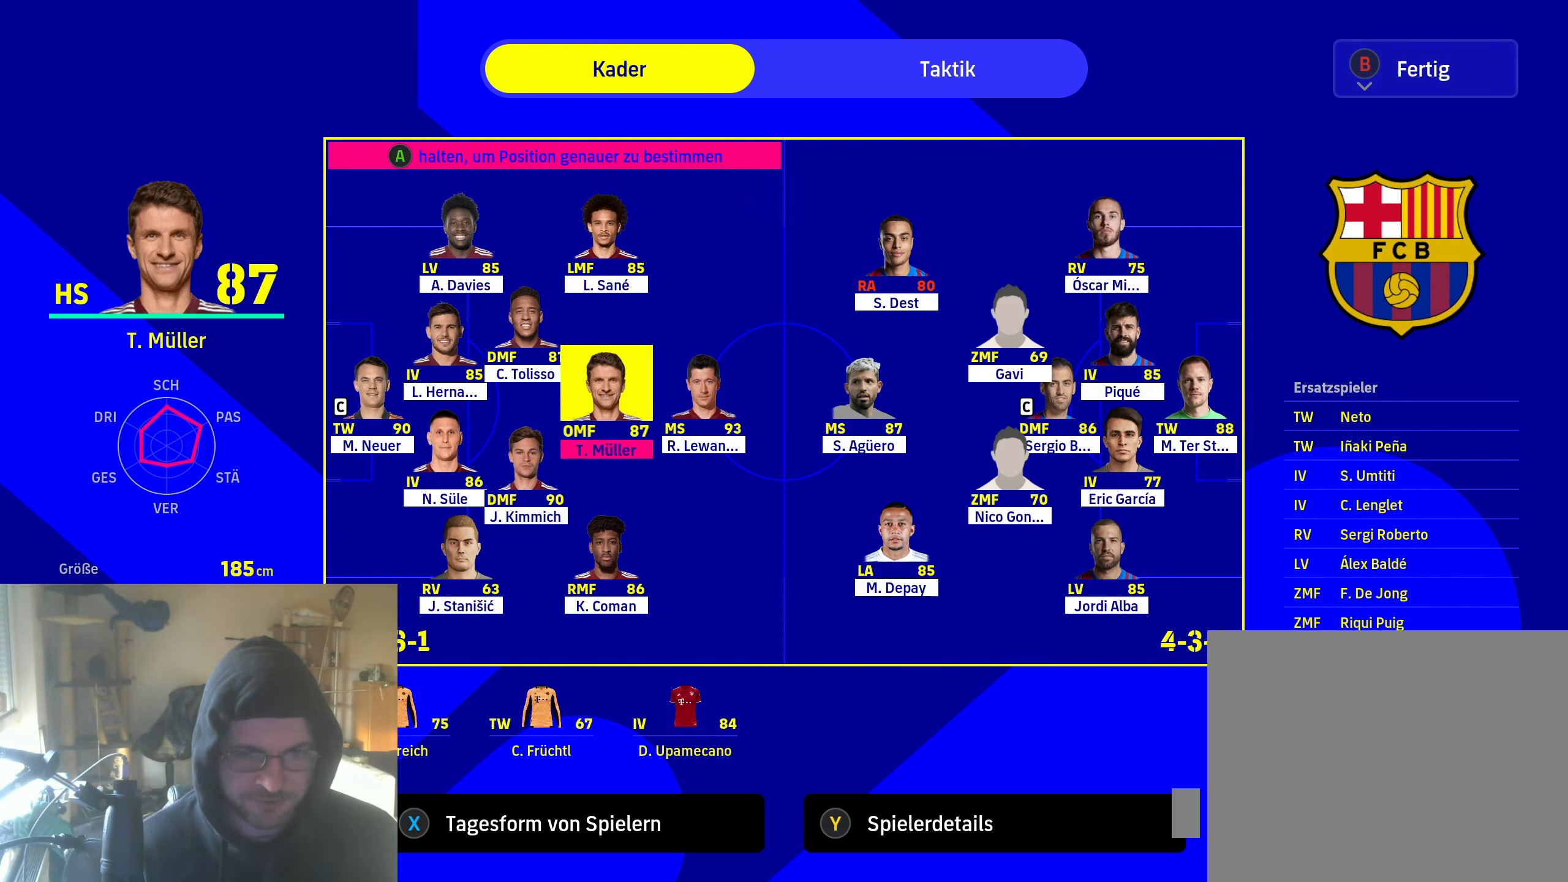
{"dt_ms": 500, "buttons": [], "left_stick": "center", "right_stick": "center", "events": [[300, "DPAD_DOWN", "down"], [400, "DPAD_DOWN", "up"]]}
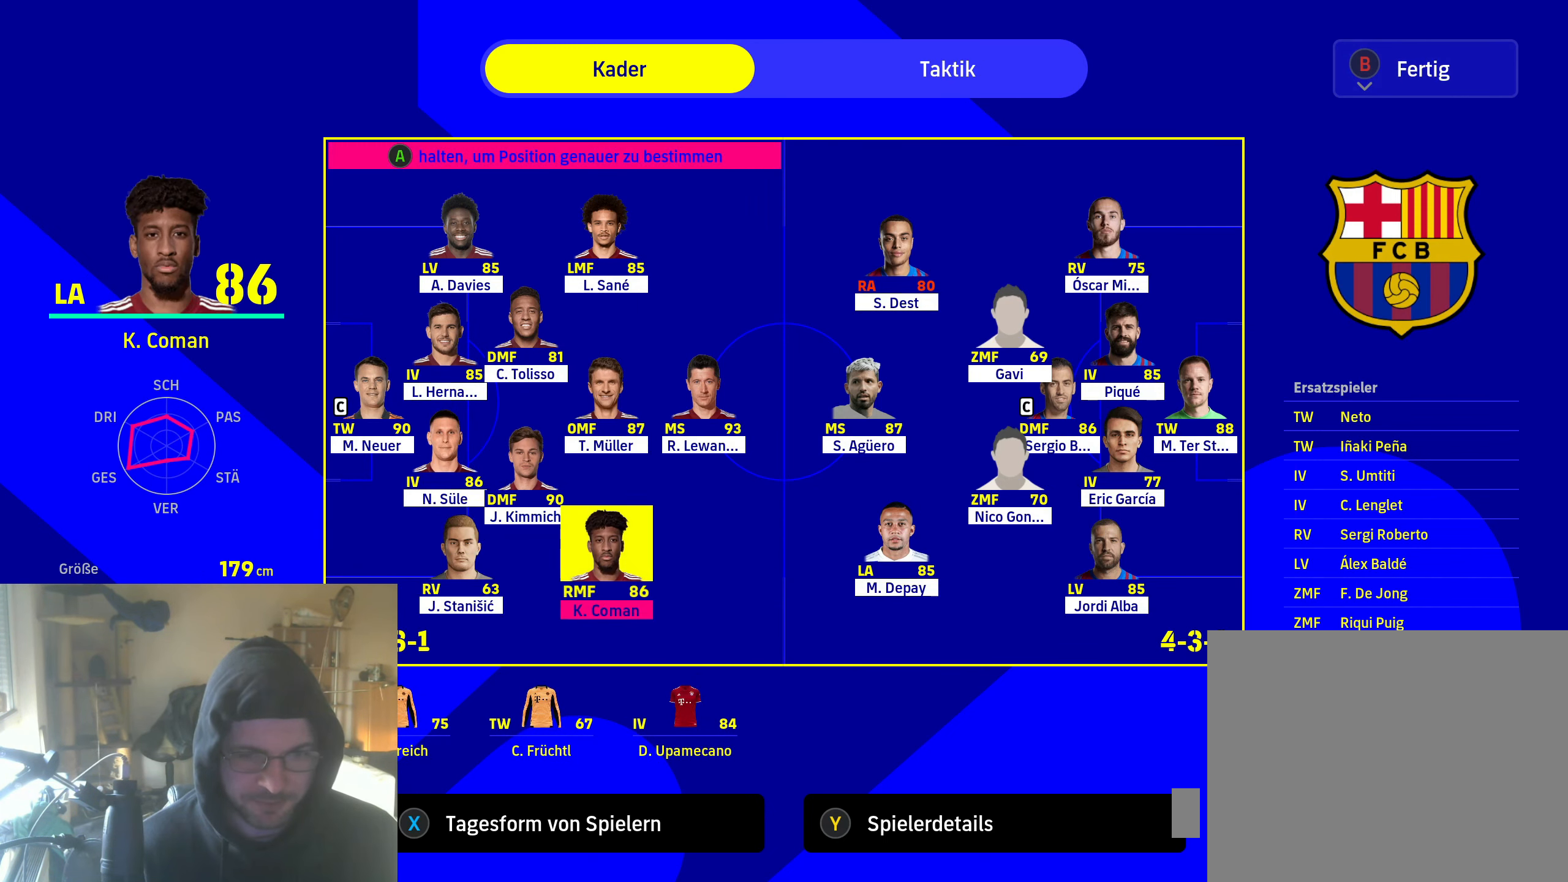
{"dt_ms": 500, "buttons": [], "left_stick": "center", "right_stick": "center", "events": [[450, "A", "down"], [483, "A", "up"]]}
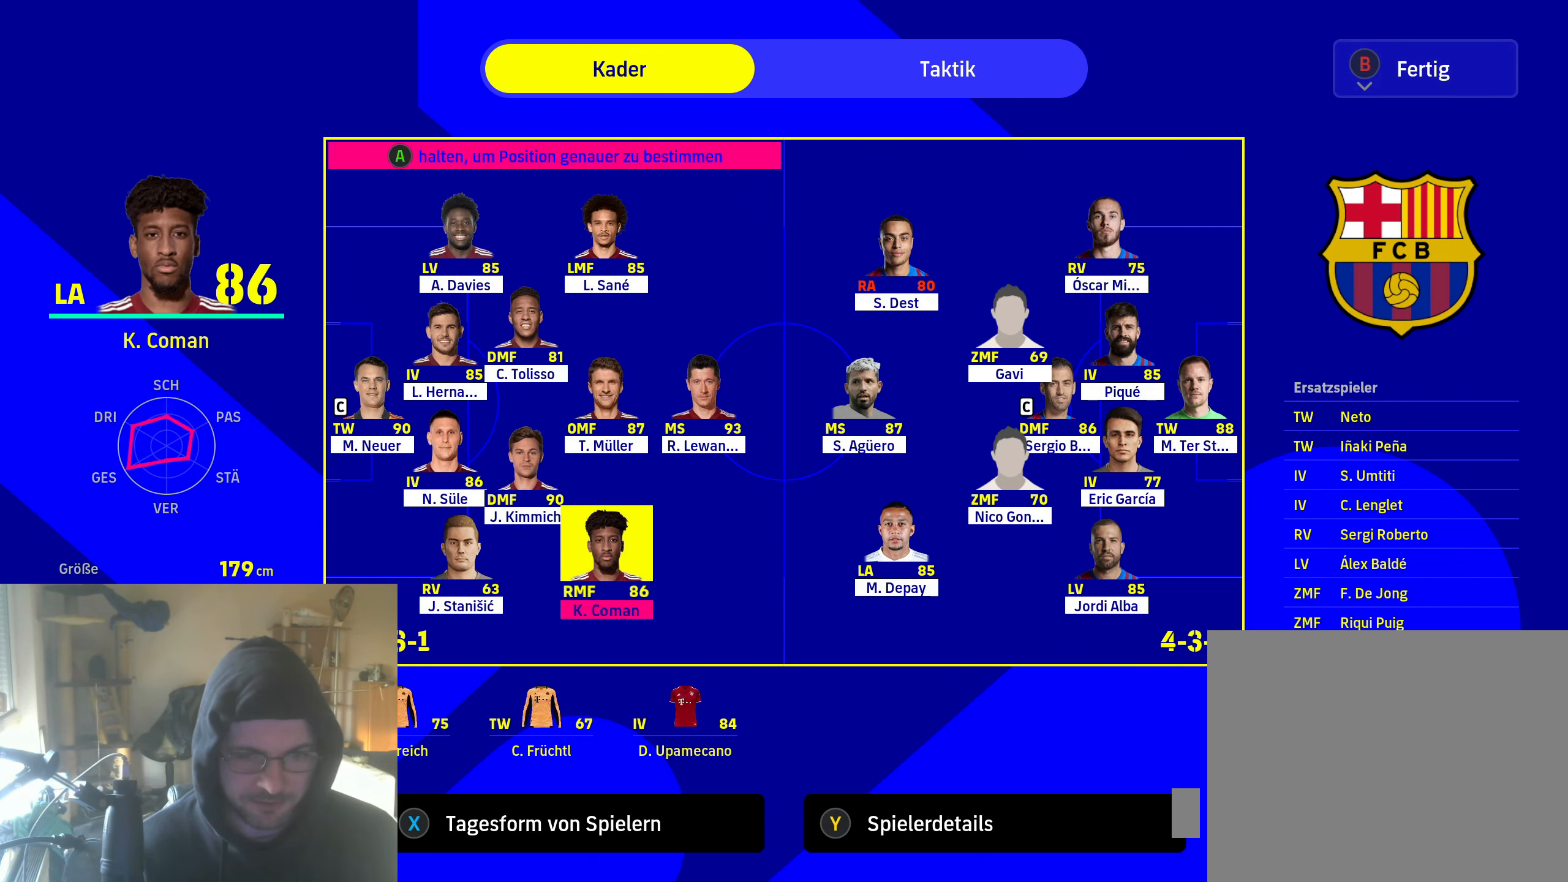
{"dt_ms": 500, "buttons": [], "left_stick": "center", "right_stick": "center", "events": []}